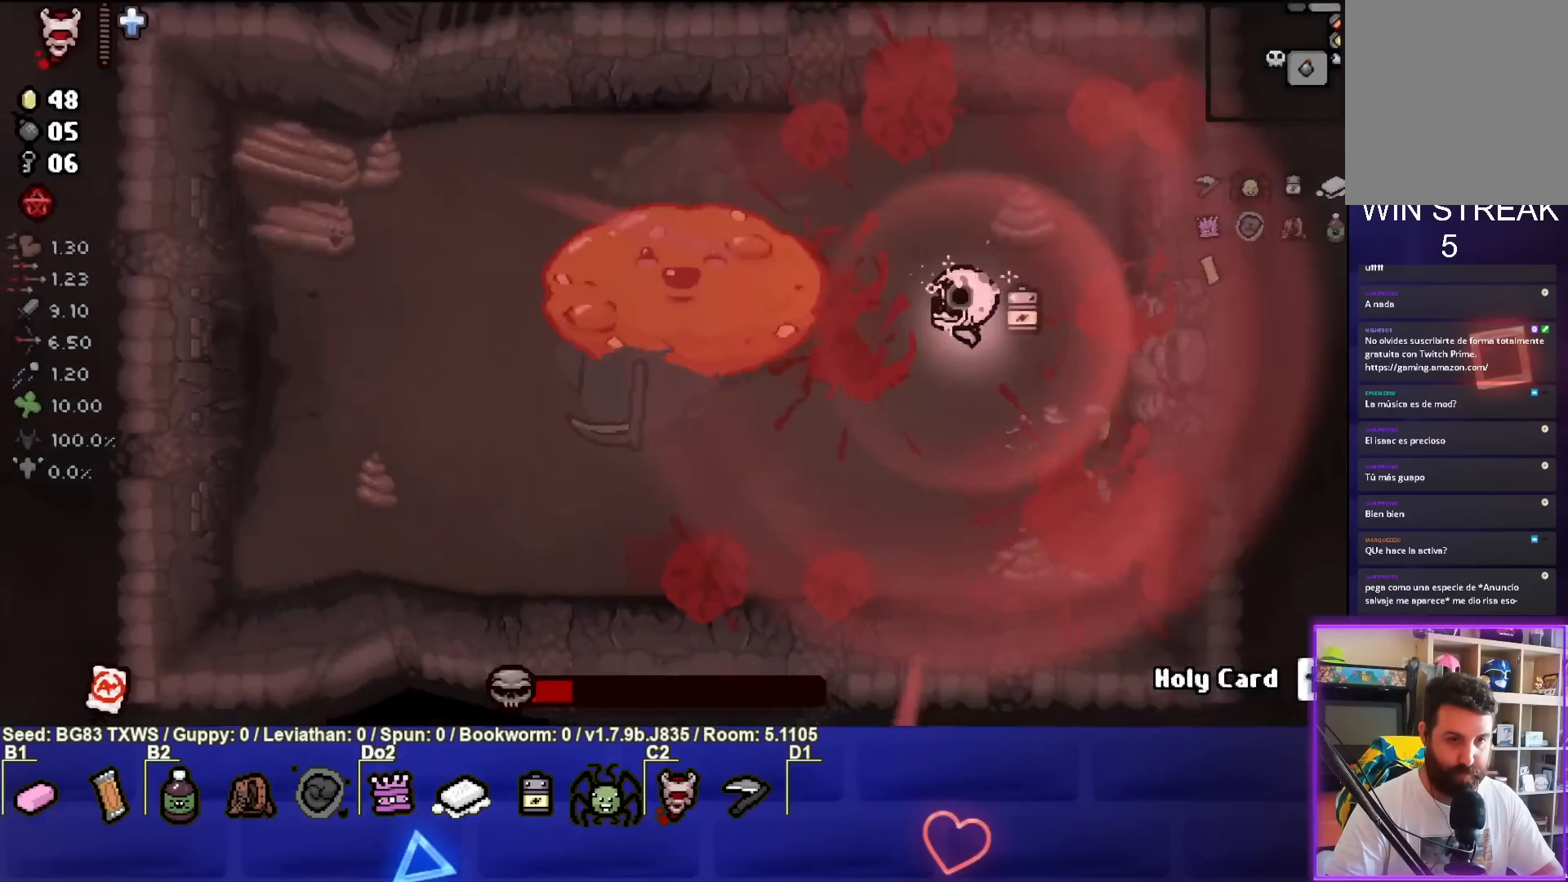
Gameplay with a controller (PlayStation layout); each line is a JSON object with the inputs held at the frame after it. "events" lists button and stick changes between this image and that frame as [ms after this image, input, new state], when the widget could be followed in between. Not read: right_stick.
{"buttons": ["SQUARE"], "left_stick": "right", "events": [[17, "left_stick", "down-right"], [183, "left_stick", "center"], [450, "left_stick", "right"]]}
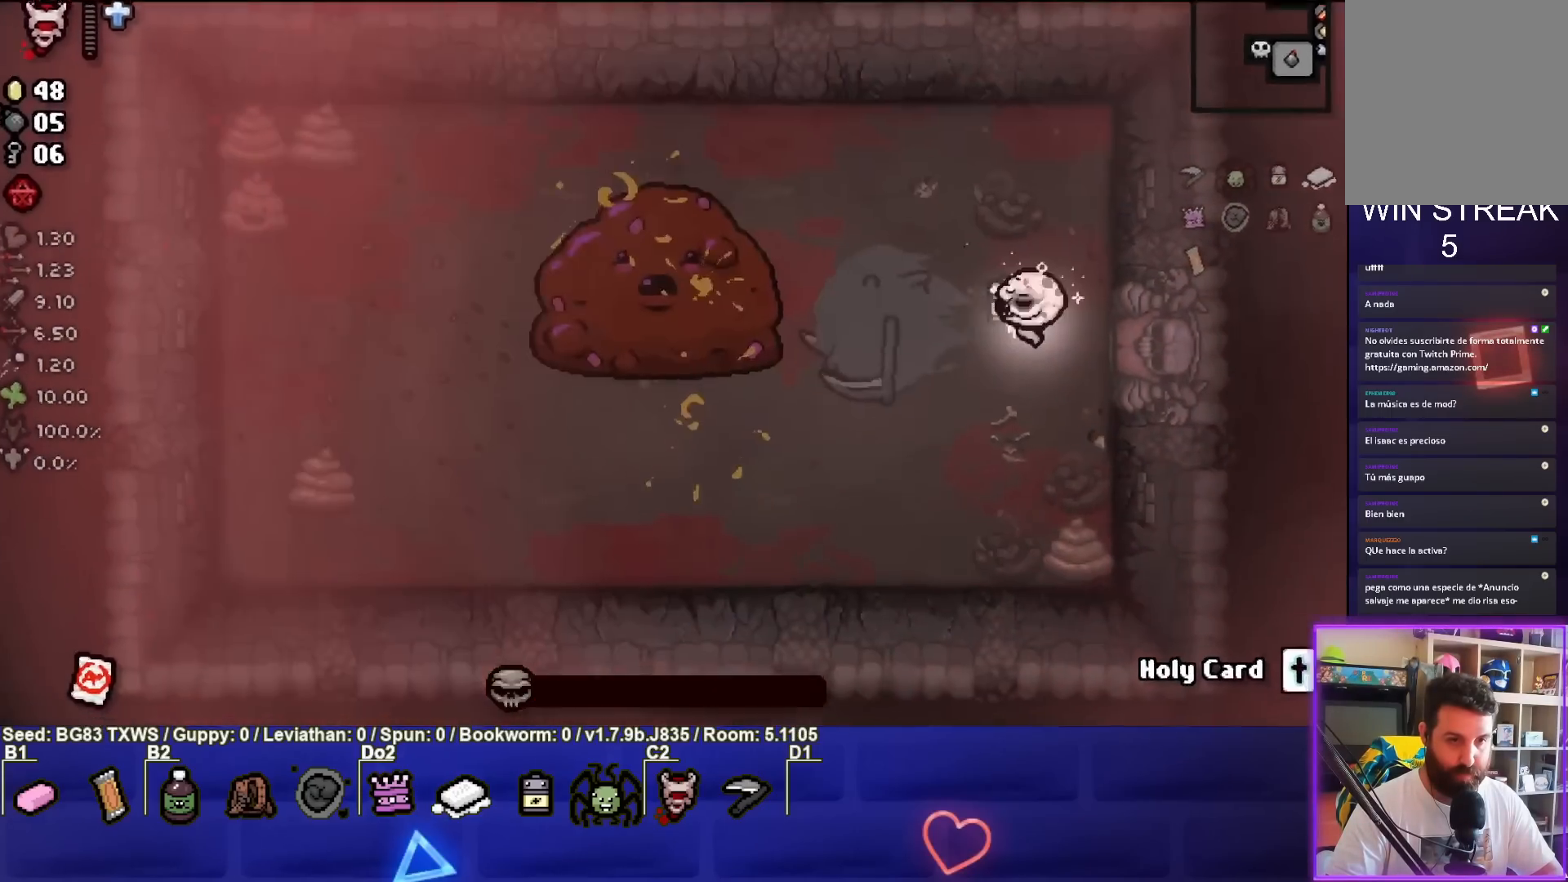
{"buttons": ["SQUARE"], "left_stick": "left", "events": [[67, "left_stick", "center"], [433, "left_stick", "left"]]}
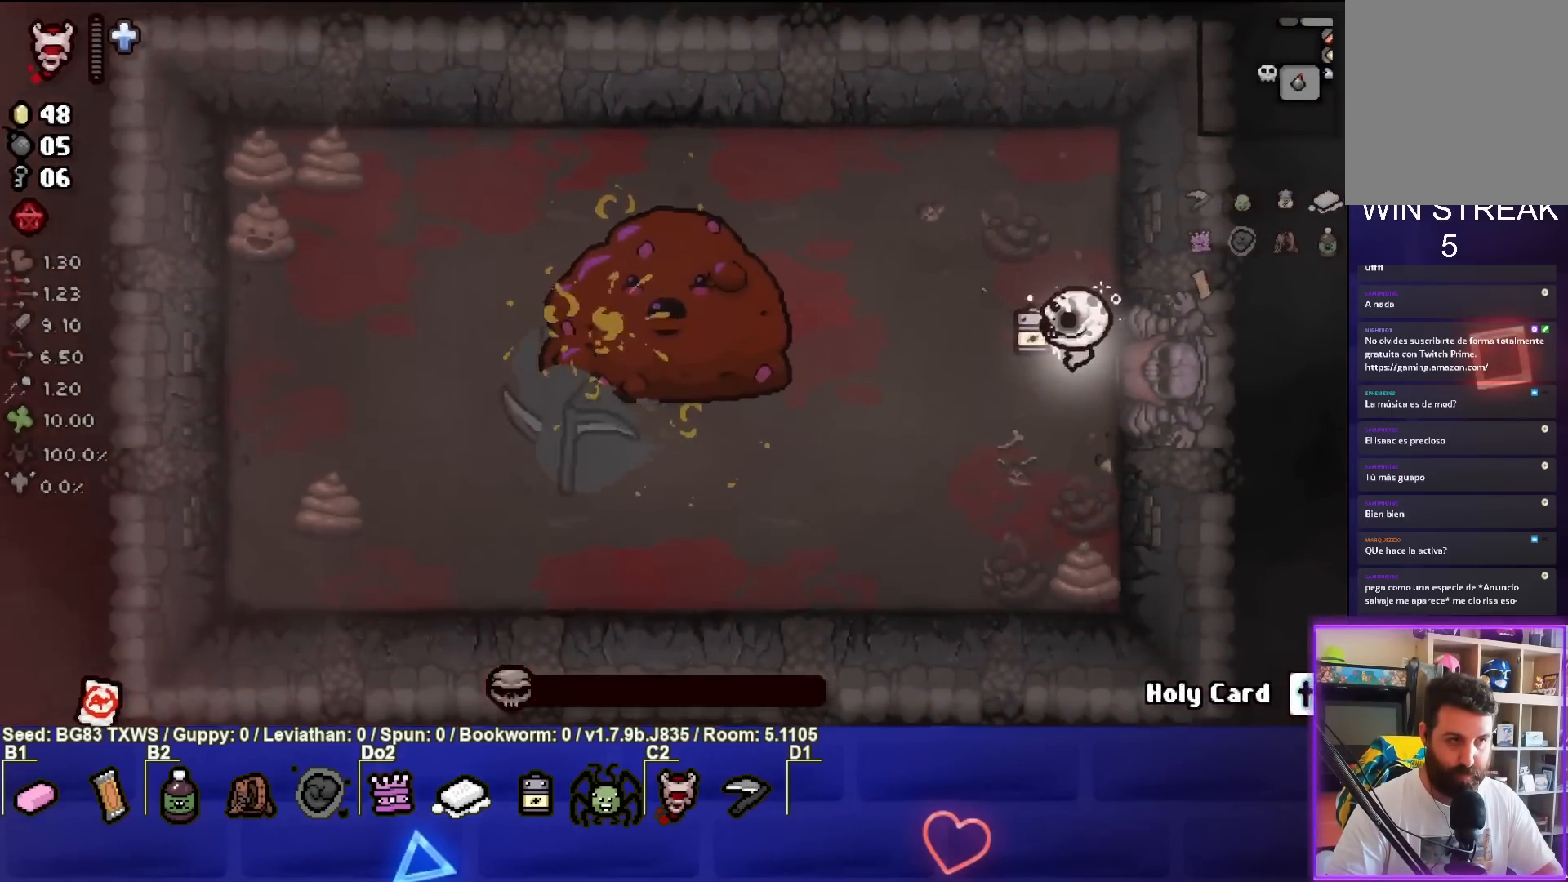
{"buttons": ["SQUARE"], "left_stick": "center", "events": [[300, "left_stick", "center"]]}
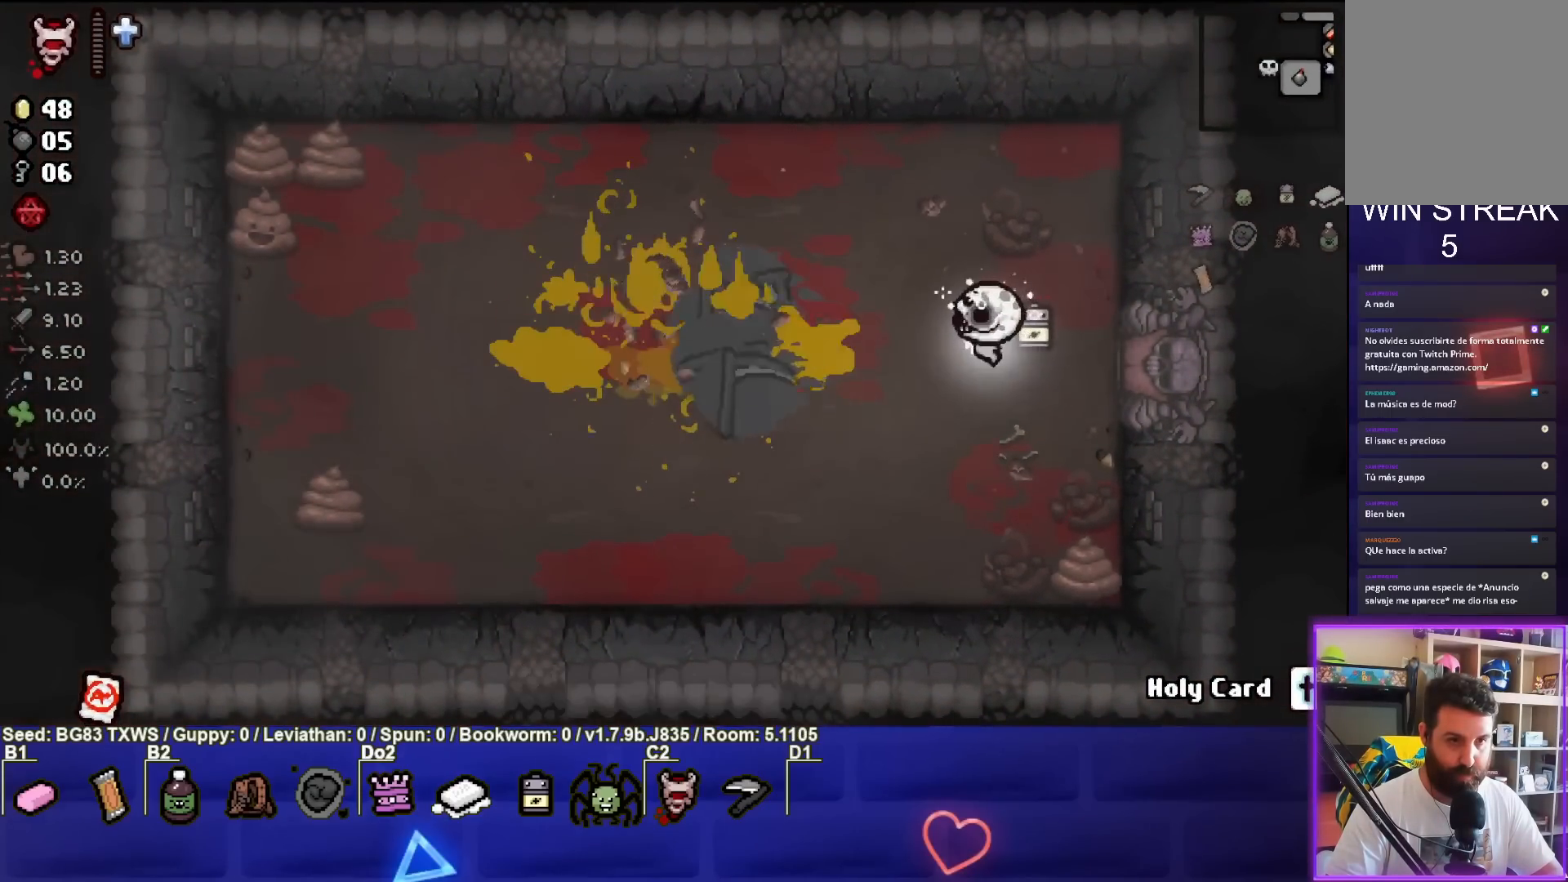
{"buttons": [], "left_stick": "center", "events": [[17, "left_stick", "right"], [83, "left_stick", "center"], [450, "SQUARE", "up"]]}
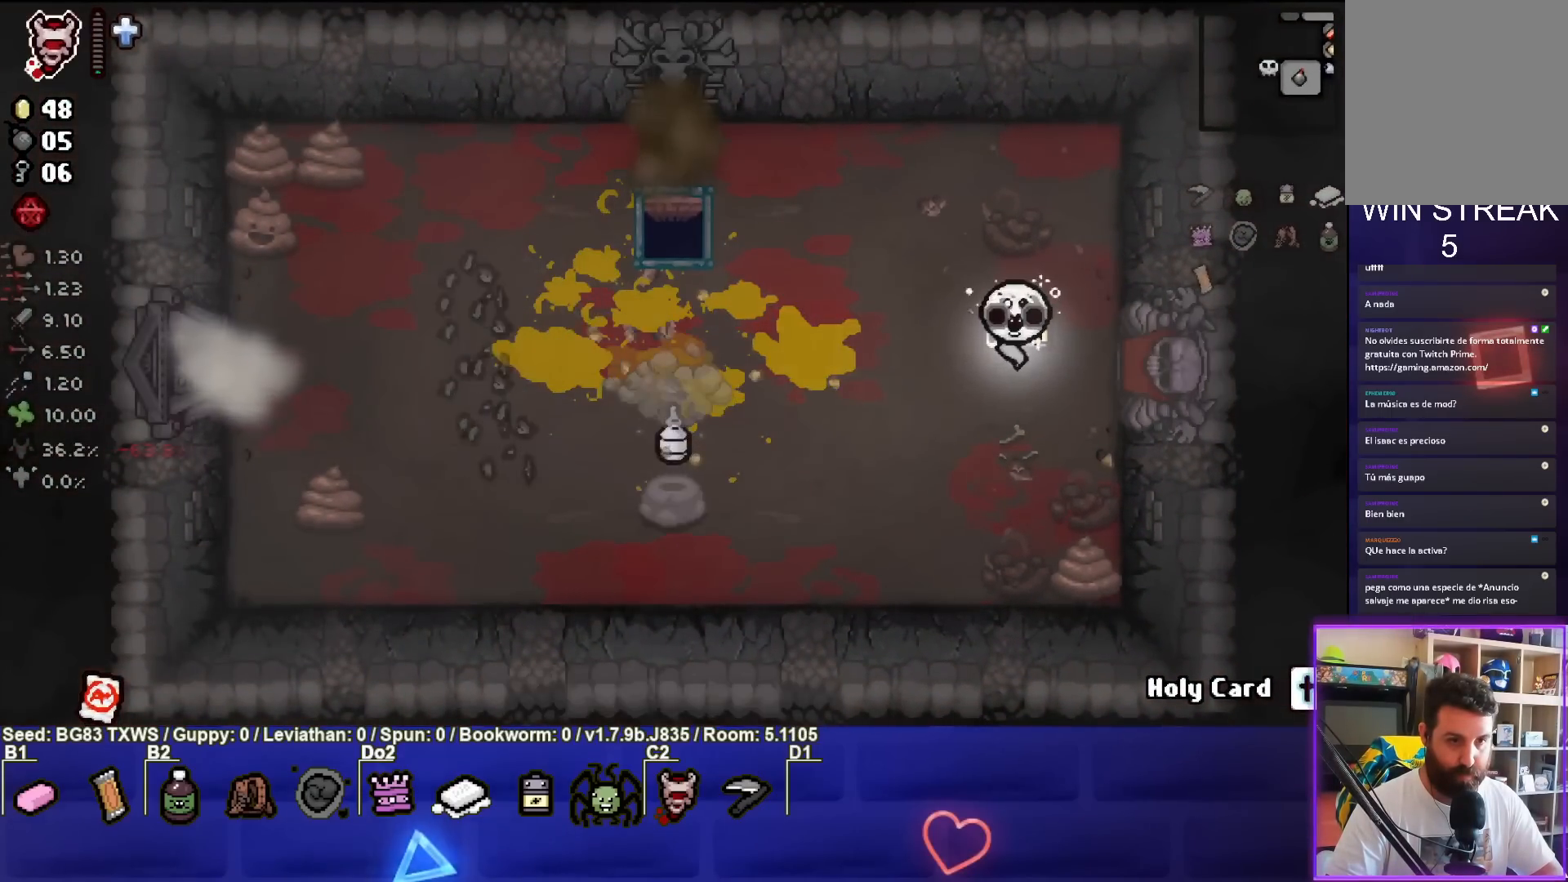
{"buttons": [], "left_stick": "down-left", "events": [[33, "left_stick", "down-left"]]}
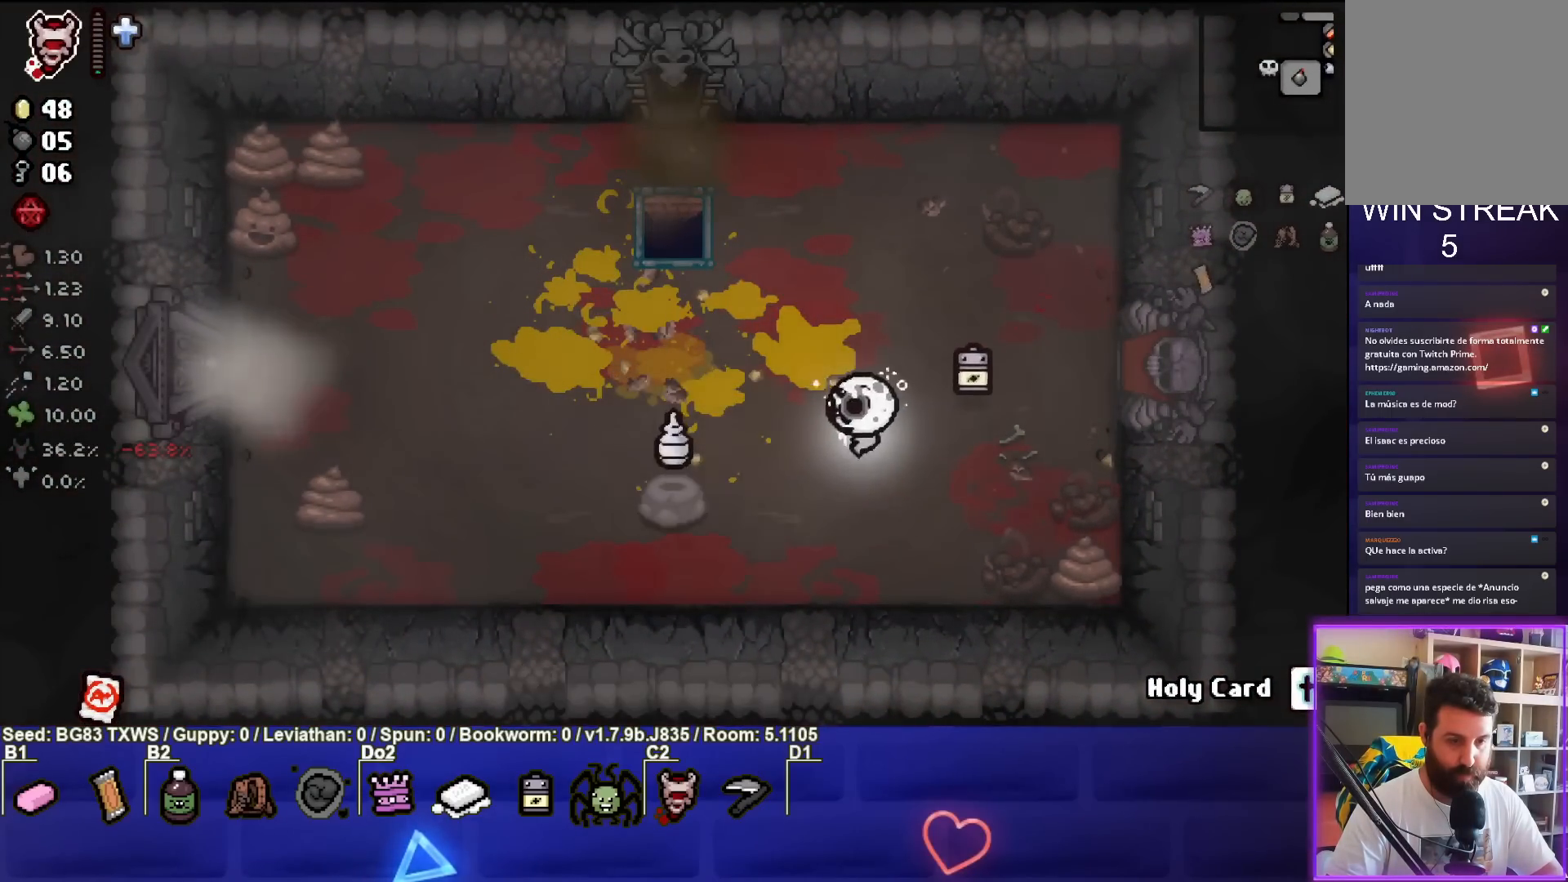
{"buttons": [], "left_stick": "up-right", "events": [[233, "left_stick", "left"], [367, "left_stick", "up-right"]]}
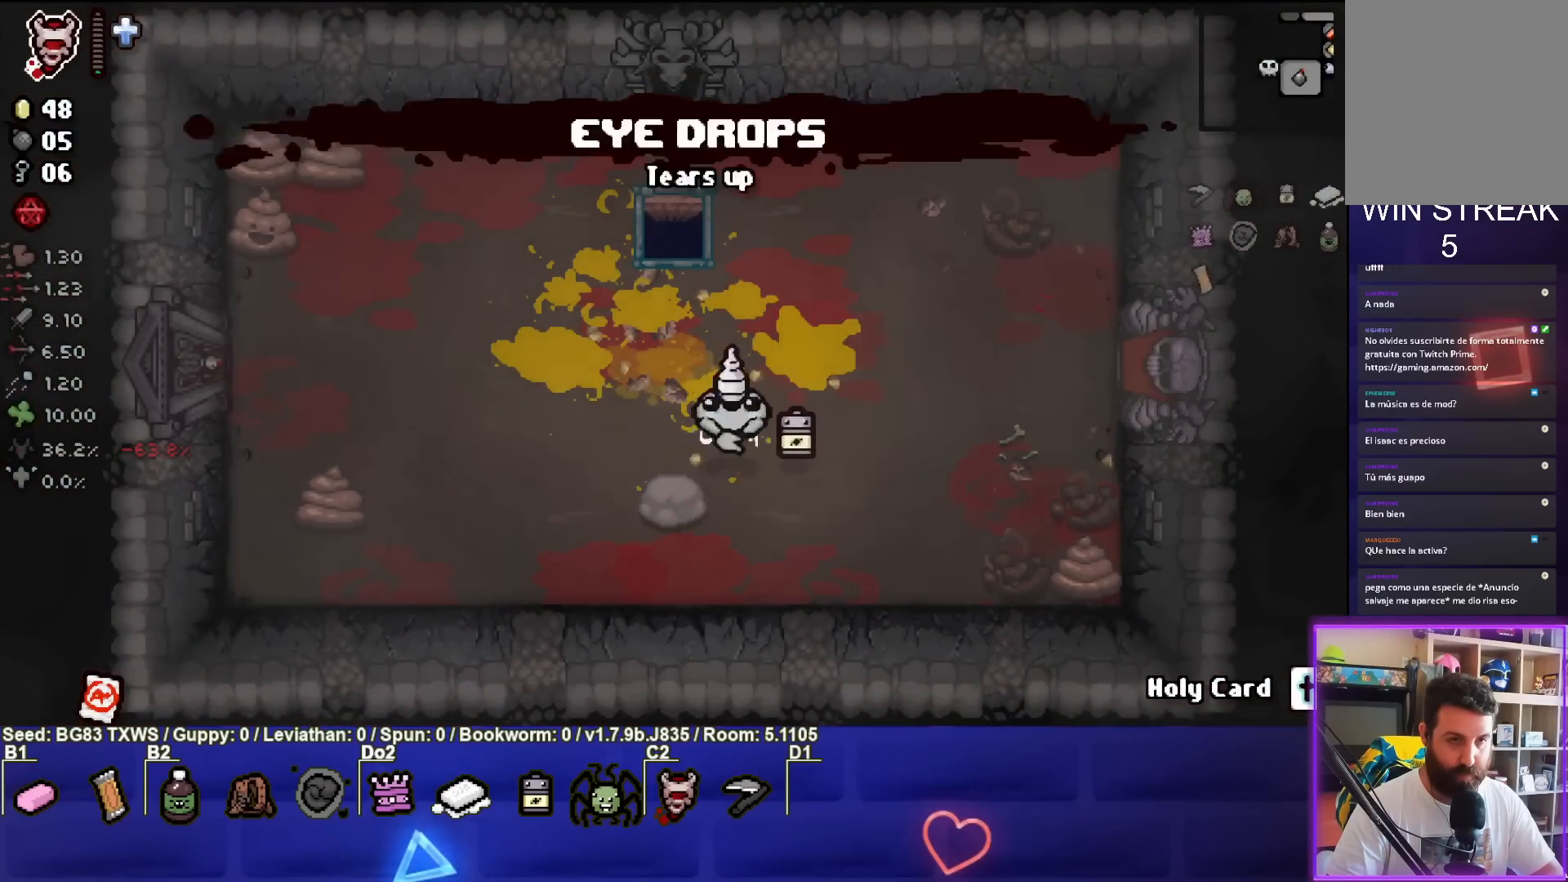
{"buttons": [], "left_stick": "up", "events": [[267, "left_stick", "up"]]}
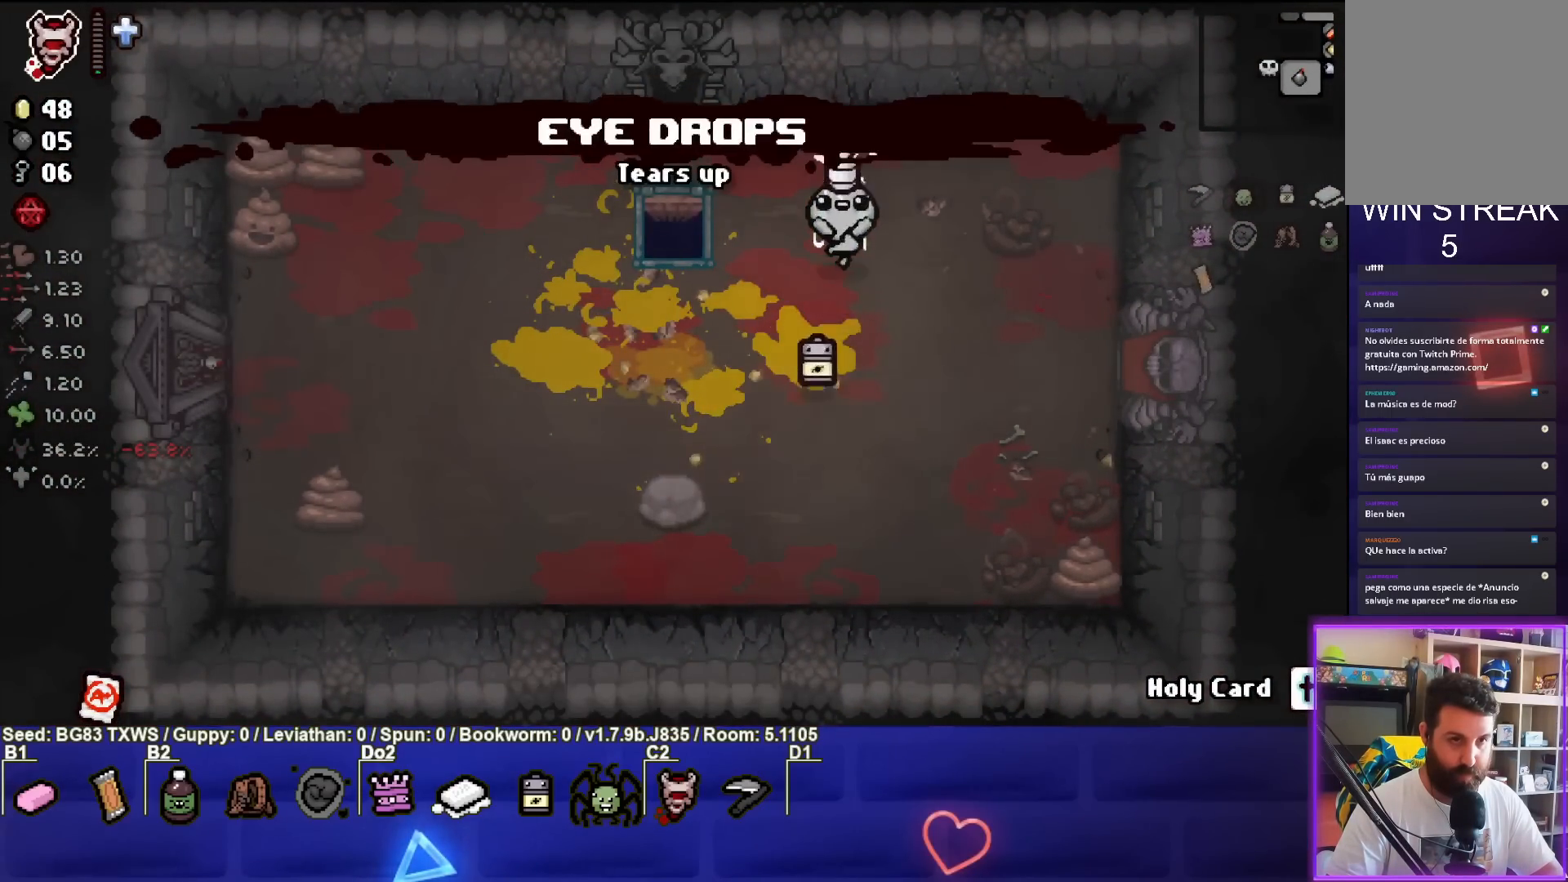
{"buttons": [], "left_stick": "up-left", "events": [[233, "left_stick", "up-left"]]}
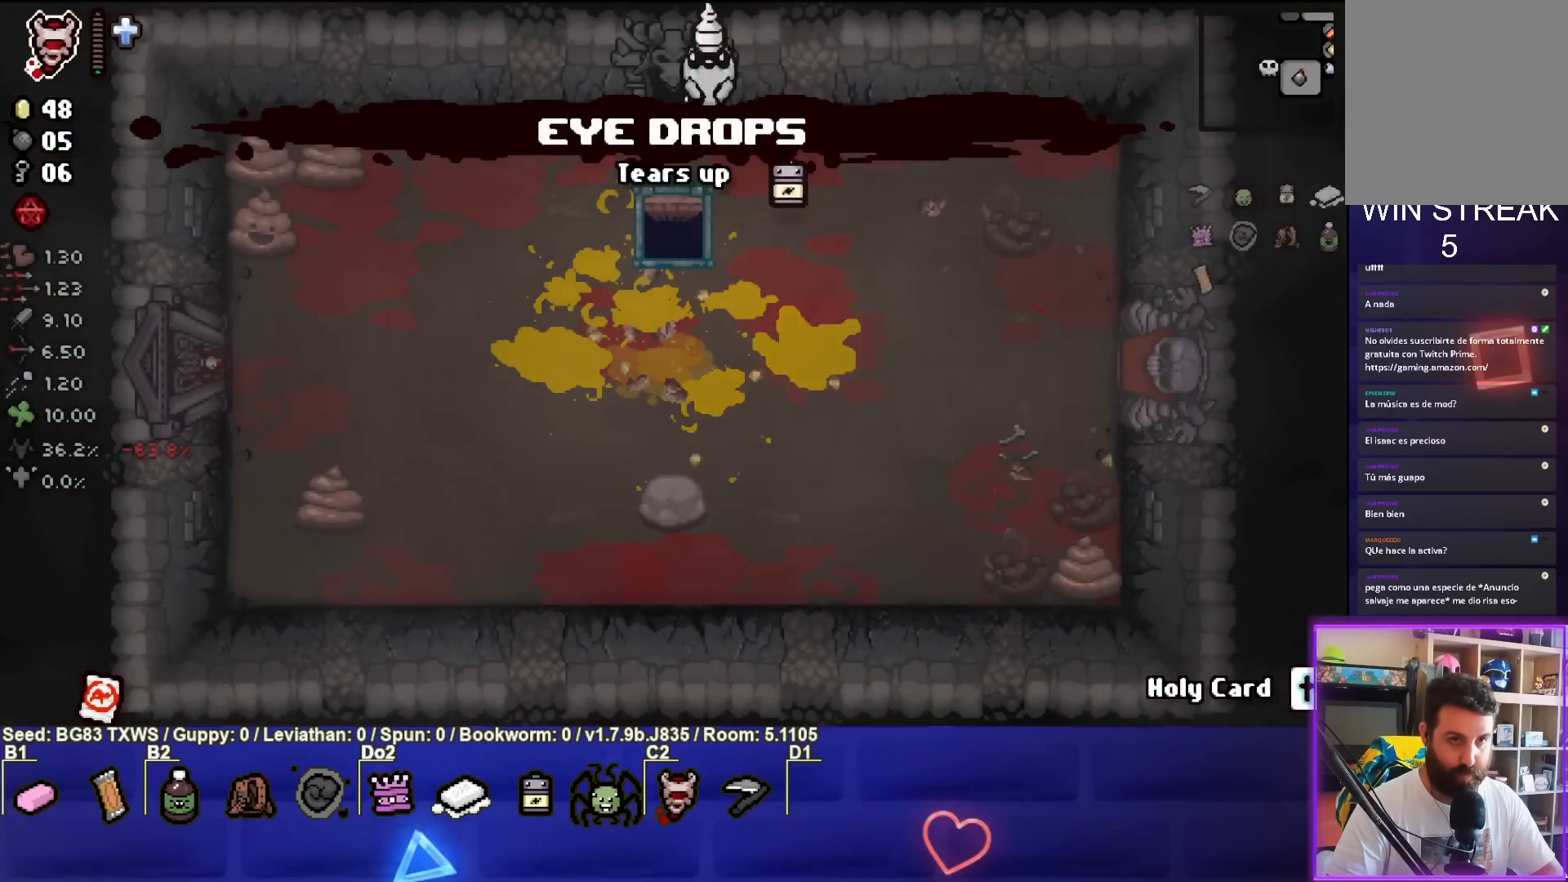
{"buttons": [], "left_stick": "center", "events": [[317, "left_stick", "center"]]}
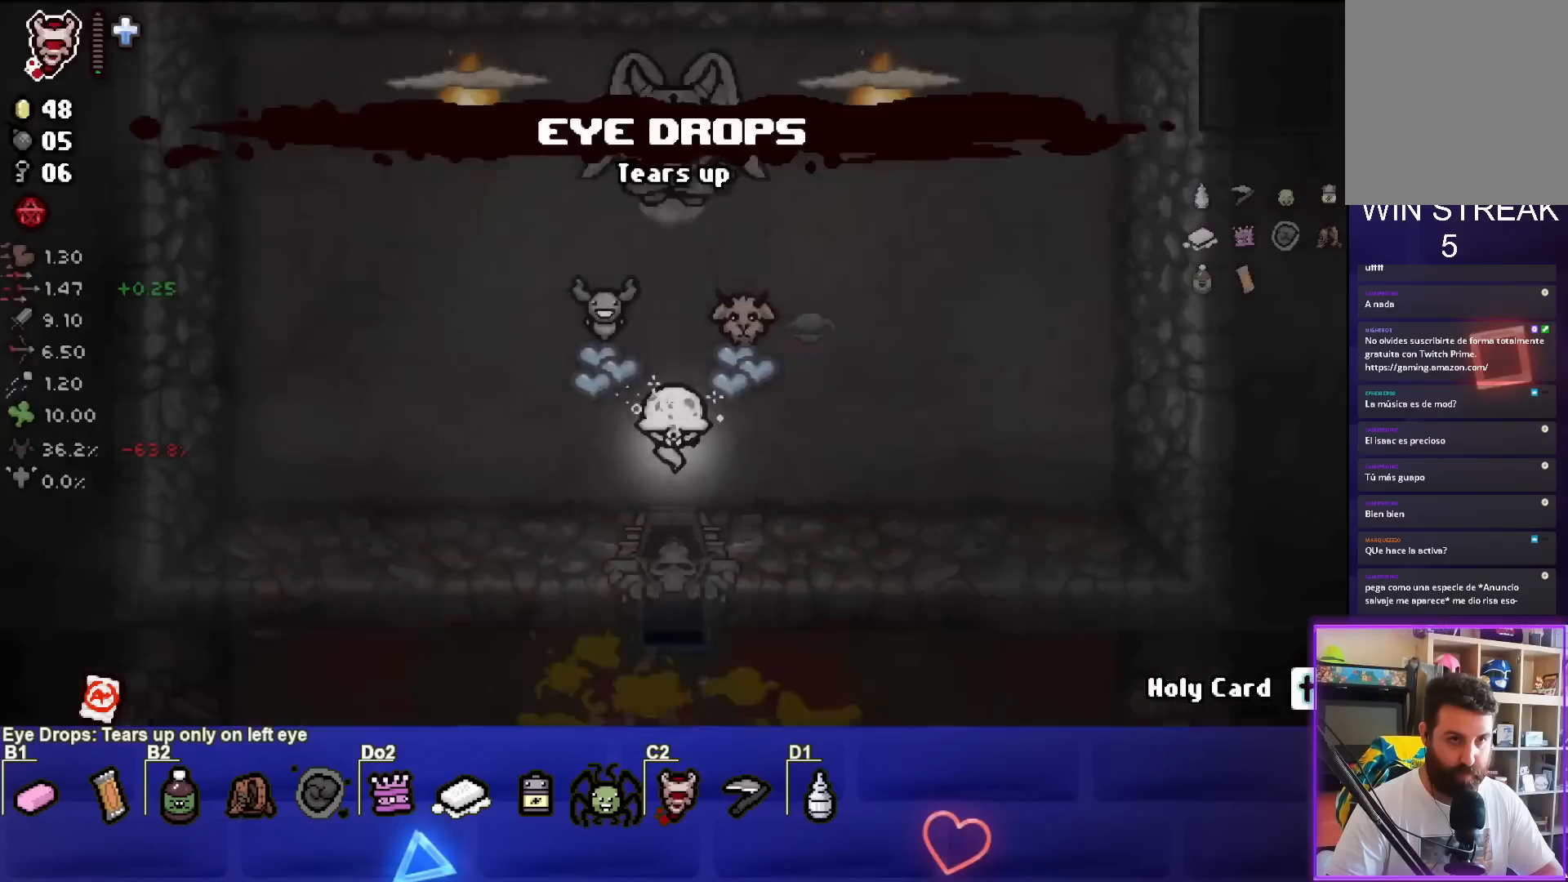
{"buttons": [], "left_stick": "center", "events": []}
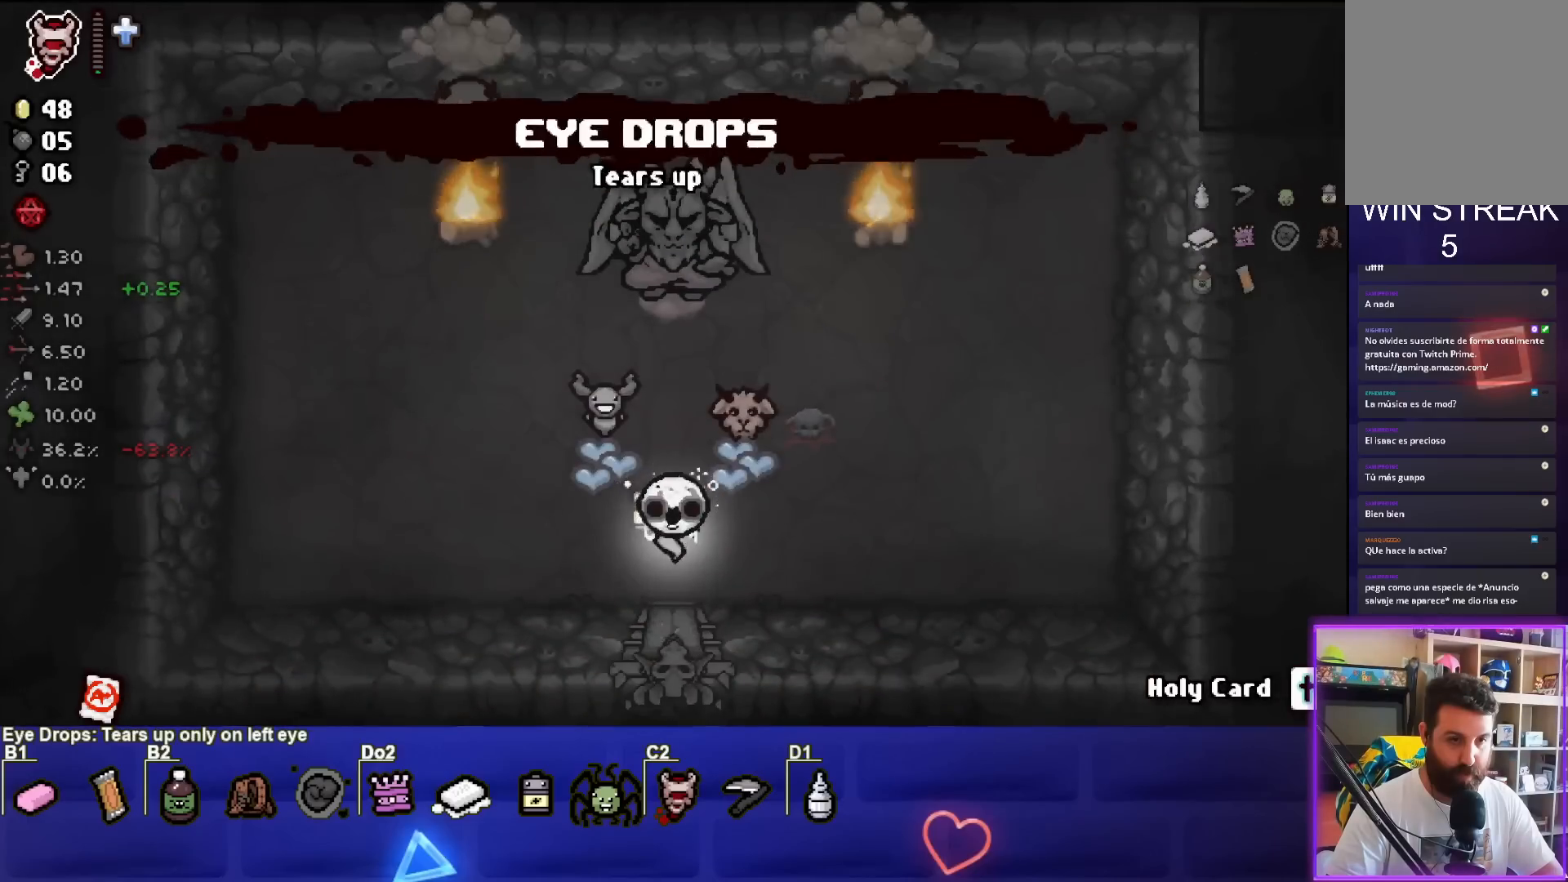
{"buttons": ["TRIANGLE"], "left_stick": "up-right", "events": [[117, "left_stick", "right"], [267, "left_stick", "up-right"], [383, "TRIANGLE", "down"]]}
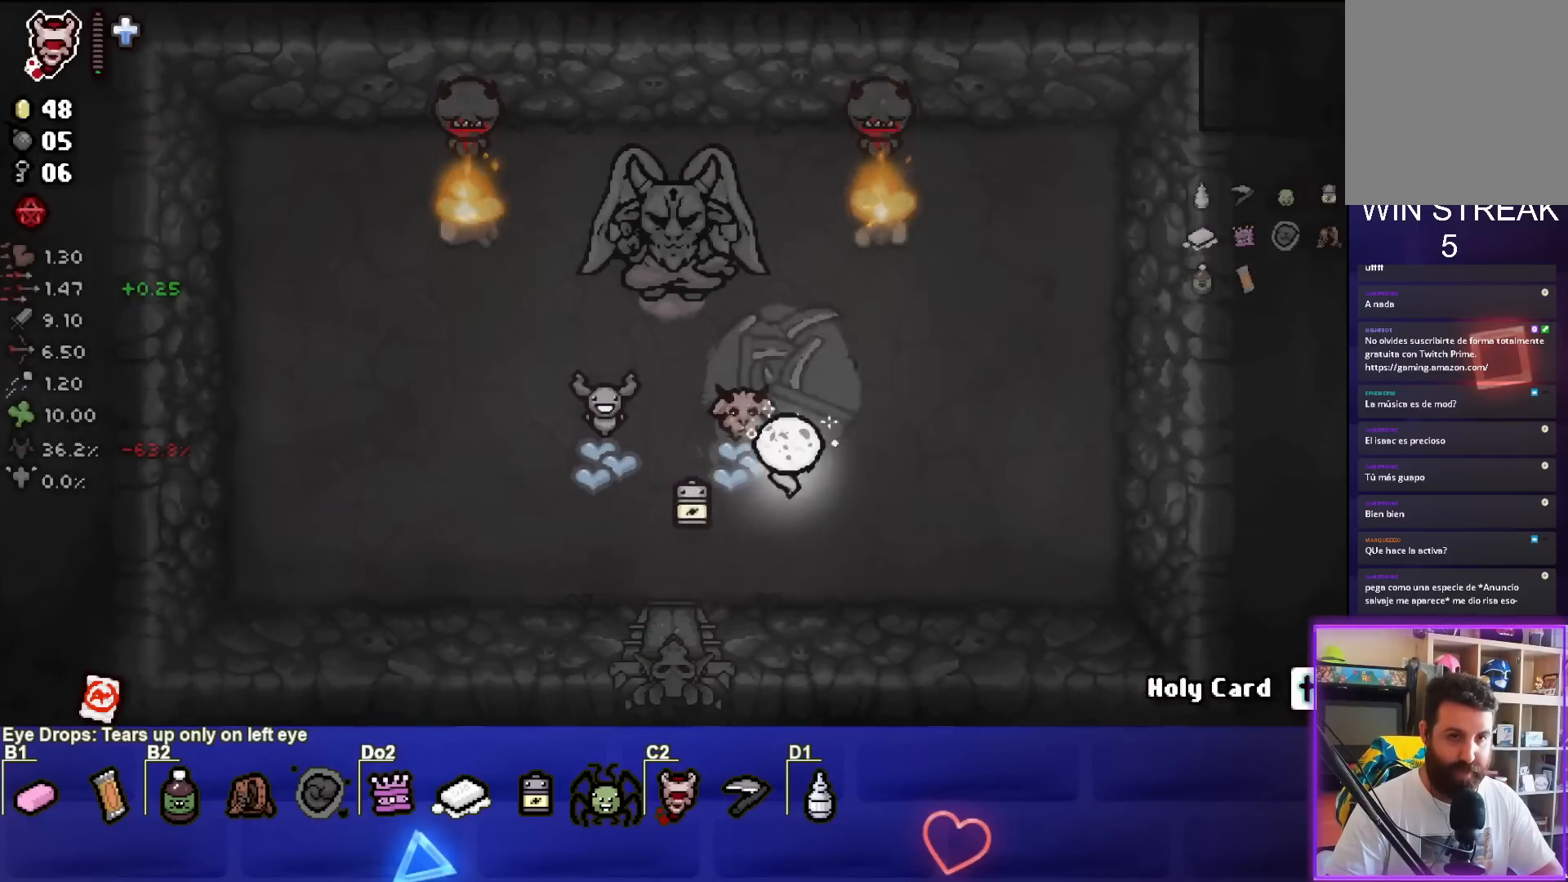
{"buttons": [], "left_stick": "down-left", "events": [[67, "left_stick", "center"], [133, "left_stick", "down"], [167, "TRIANGLE", "up"], [350, "left_stick", "down-left"]]}
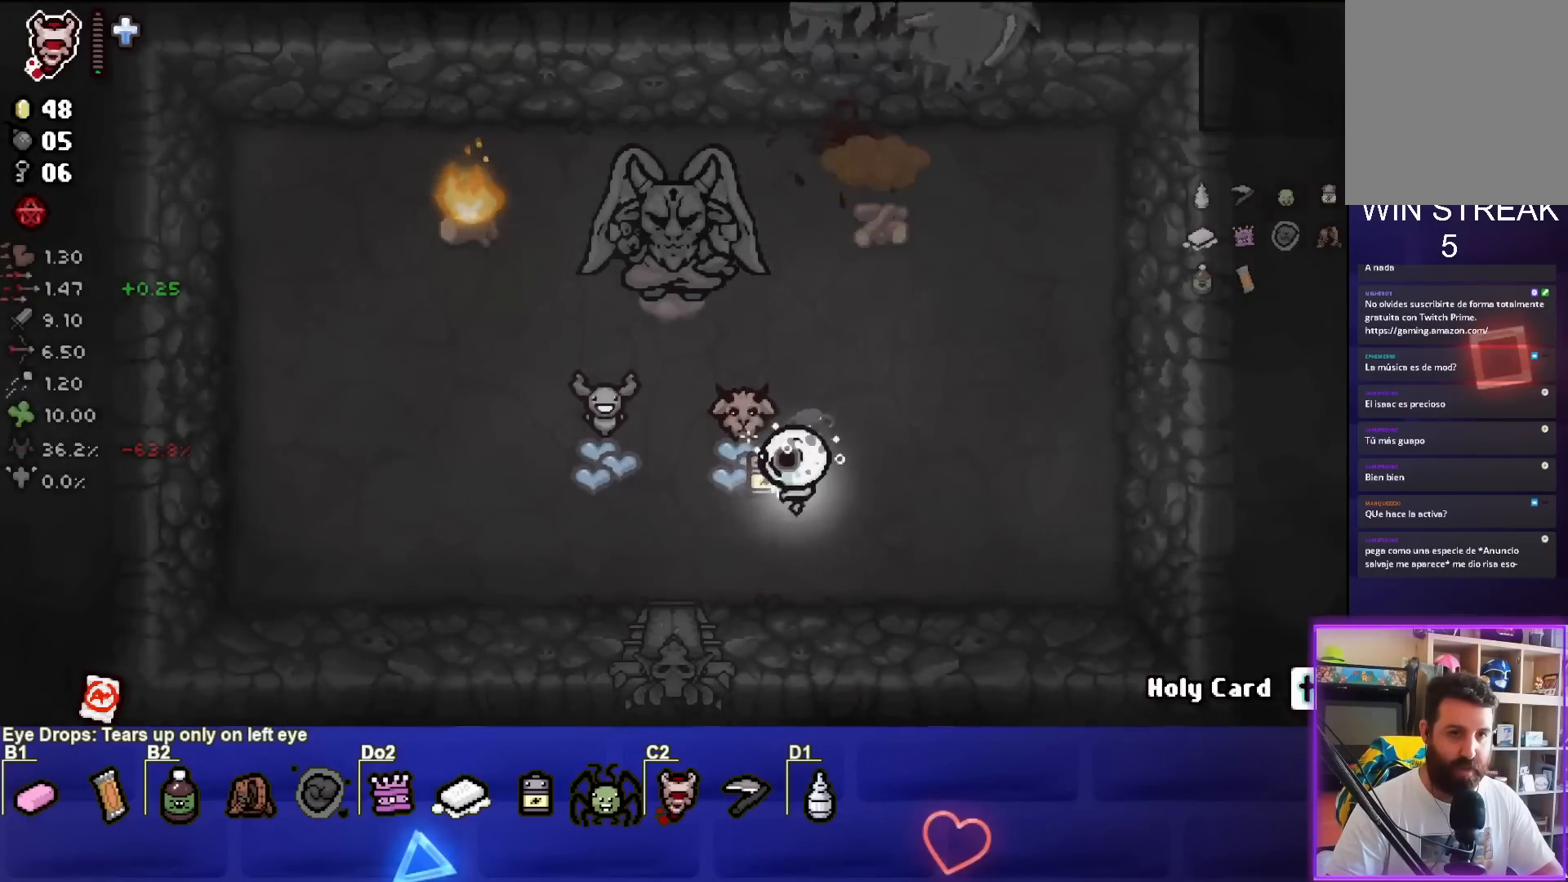
{"buttons": ["TRIANGLE"], "left_stick": "center", "events": [[83, "left_stick", "left"], [200, "TRIANGLE", "down"], [200, "left_stick", "up-left"], [300, "left_stick", "center"]]}
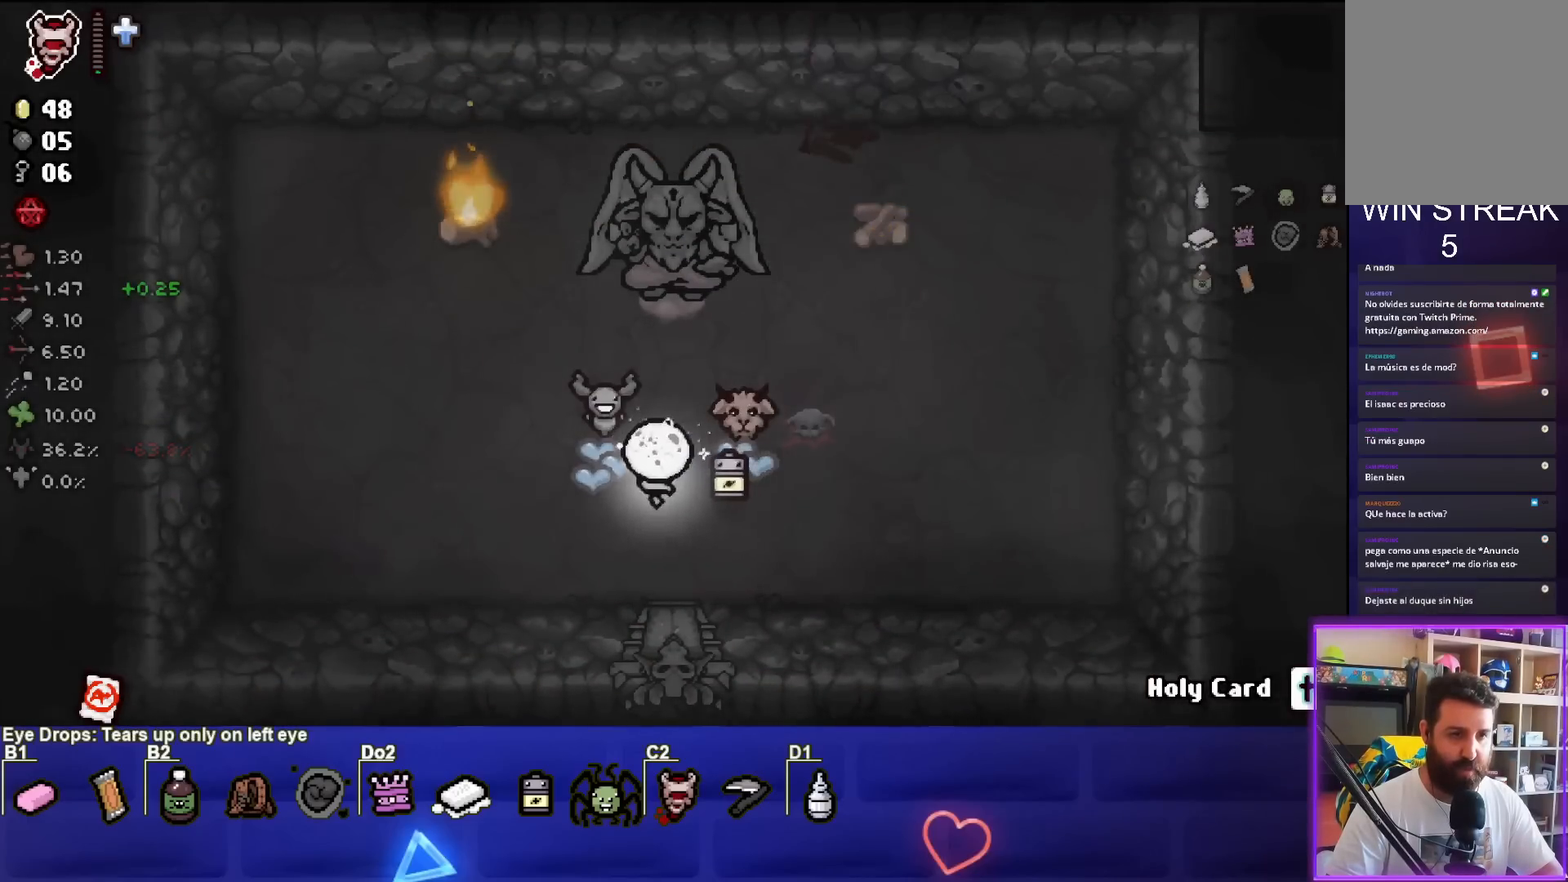
{"buttons": ["TRIANGLE"], "left_stick": "down-left", "events": [[17, "TRIANGLE", "up"], [33, "left_stick", "down-left"], [67, "TRIANGLE", "down"], [200, "left_stick", "center"], [250, "TRIANGLE", "up"], [283, "left_stick", "down-left"], [300, "TRIANGLE", "down"]]}
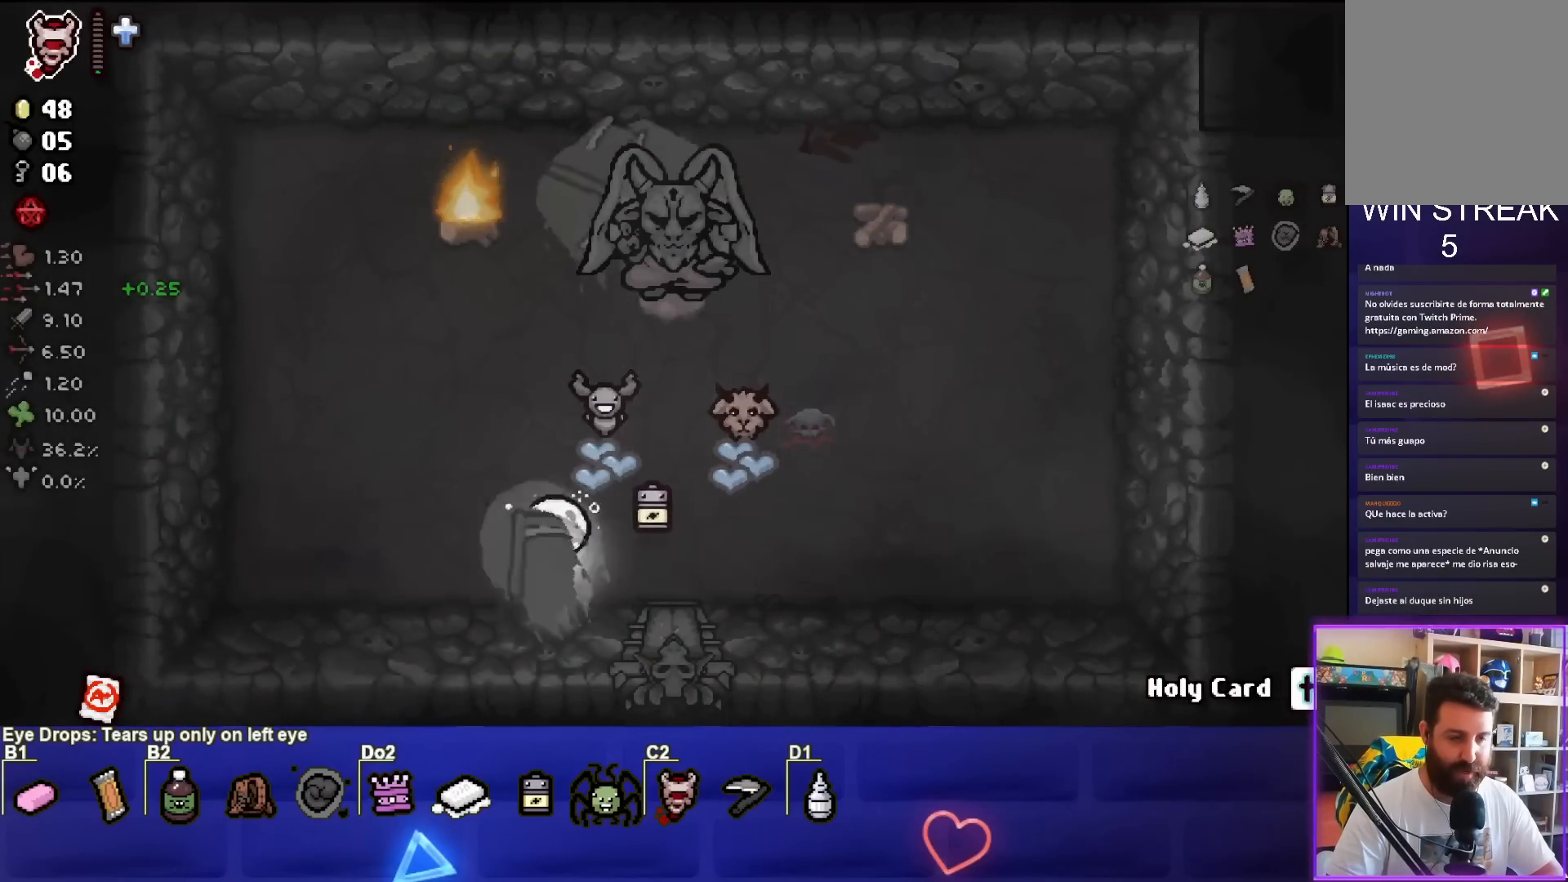
{"buttons": [], "left_stick": "up-left", "events": [[33, "TRIANGLE", "up"], [67, "TRIANGLE", "down"], [267, "TRIANGLE", "up"], [333, "left_stick", "up-left"]]}
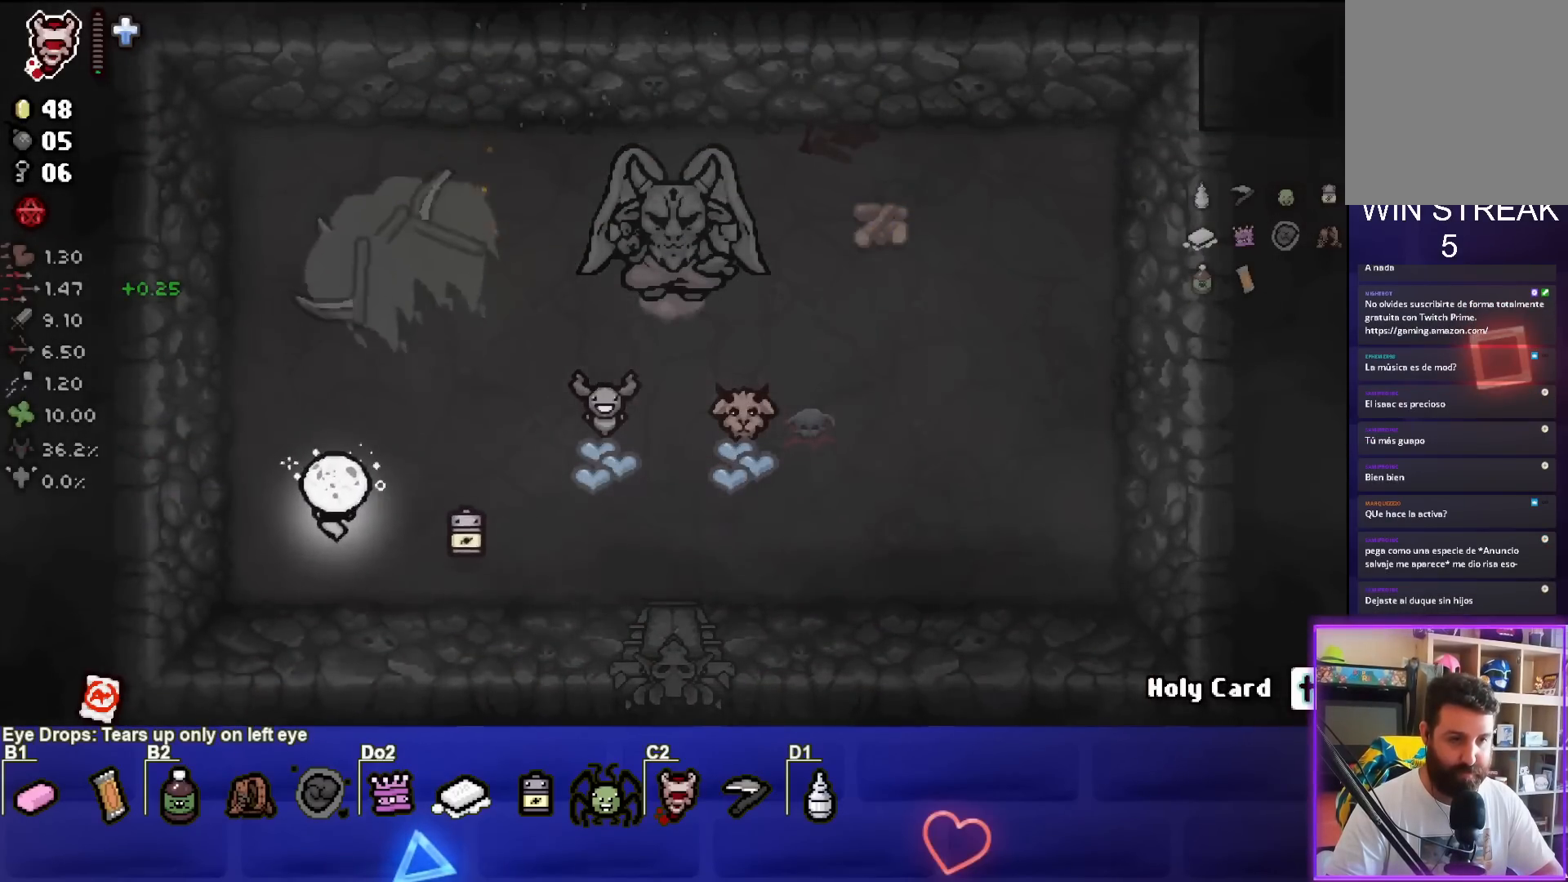
{"buttons": [], "left_stick": "up", "events": [[217, "CIRCLE", "down"], [417, "left_stick", "up"], [500, "CIRCLE", "up"]]}
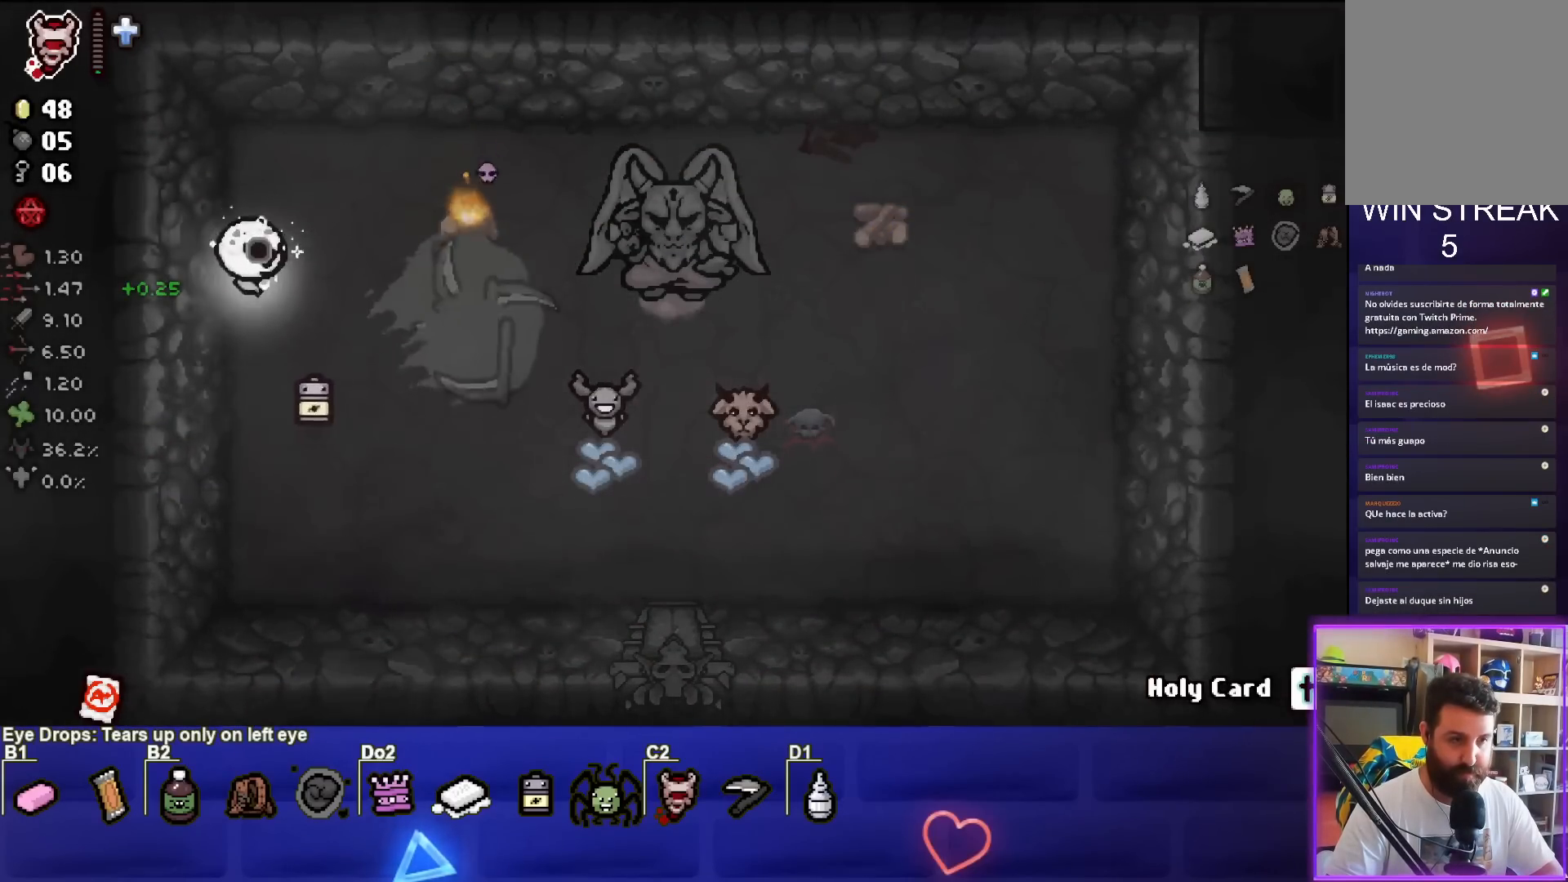
{"buttons": ["CROSS"], "left_stick": "up-right", "events": [[200, "left_stick", "up-right"], [367, "CROSS", "down"]]}
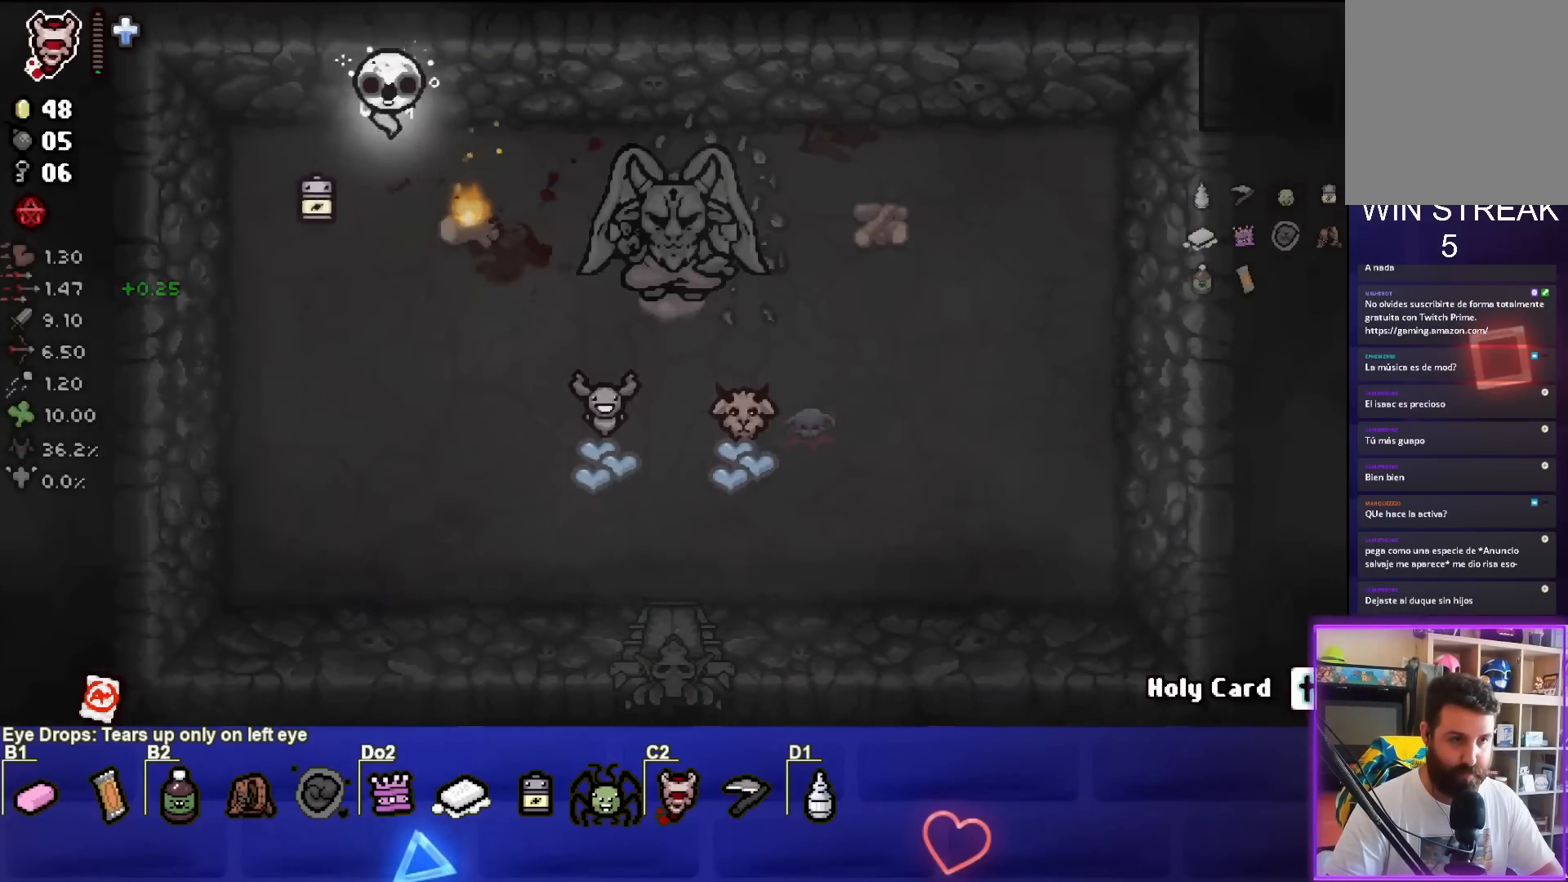
{"buttons": [], "left_stick": "right", "events": [[117, "CROSS", "up"], [167, "CROSS", "down"], [350, "CROSS", "up"], [350, "left_stick", "center"], [433, "left_stick", "right"]]}
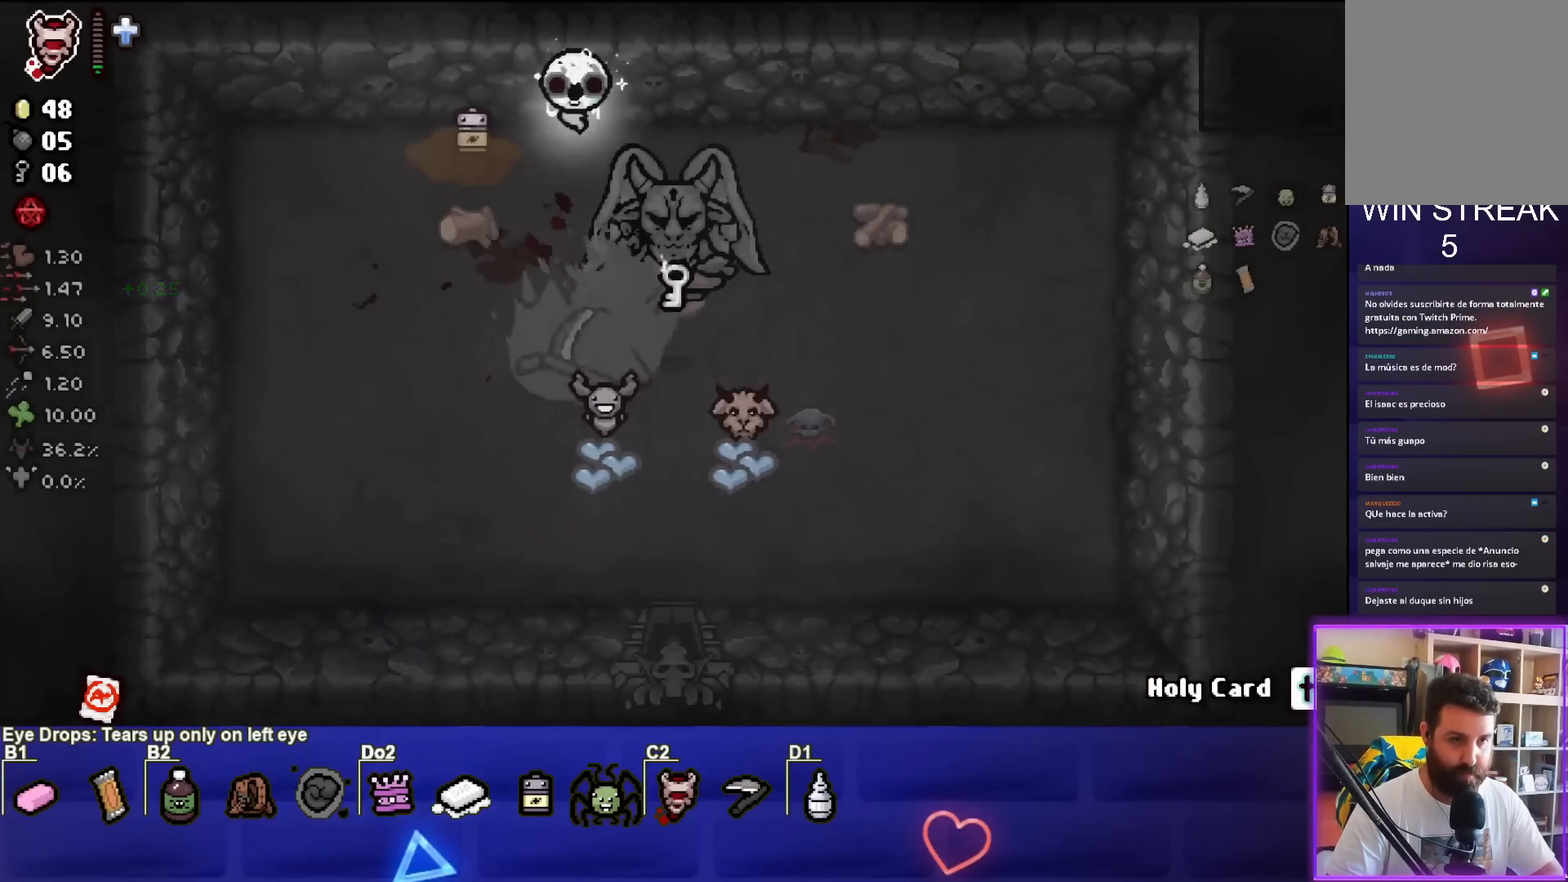
{"buttons": [], "left_stick": "down", "events": [[250, "left_stick", "down-right"], [483, "left_stick", "down"]]}
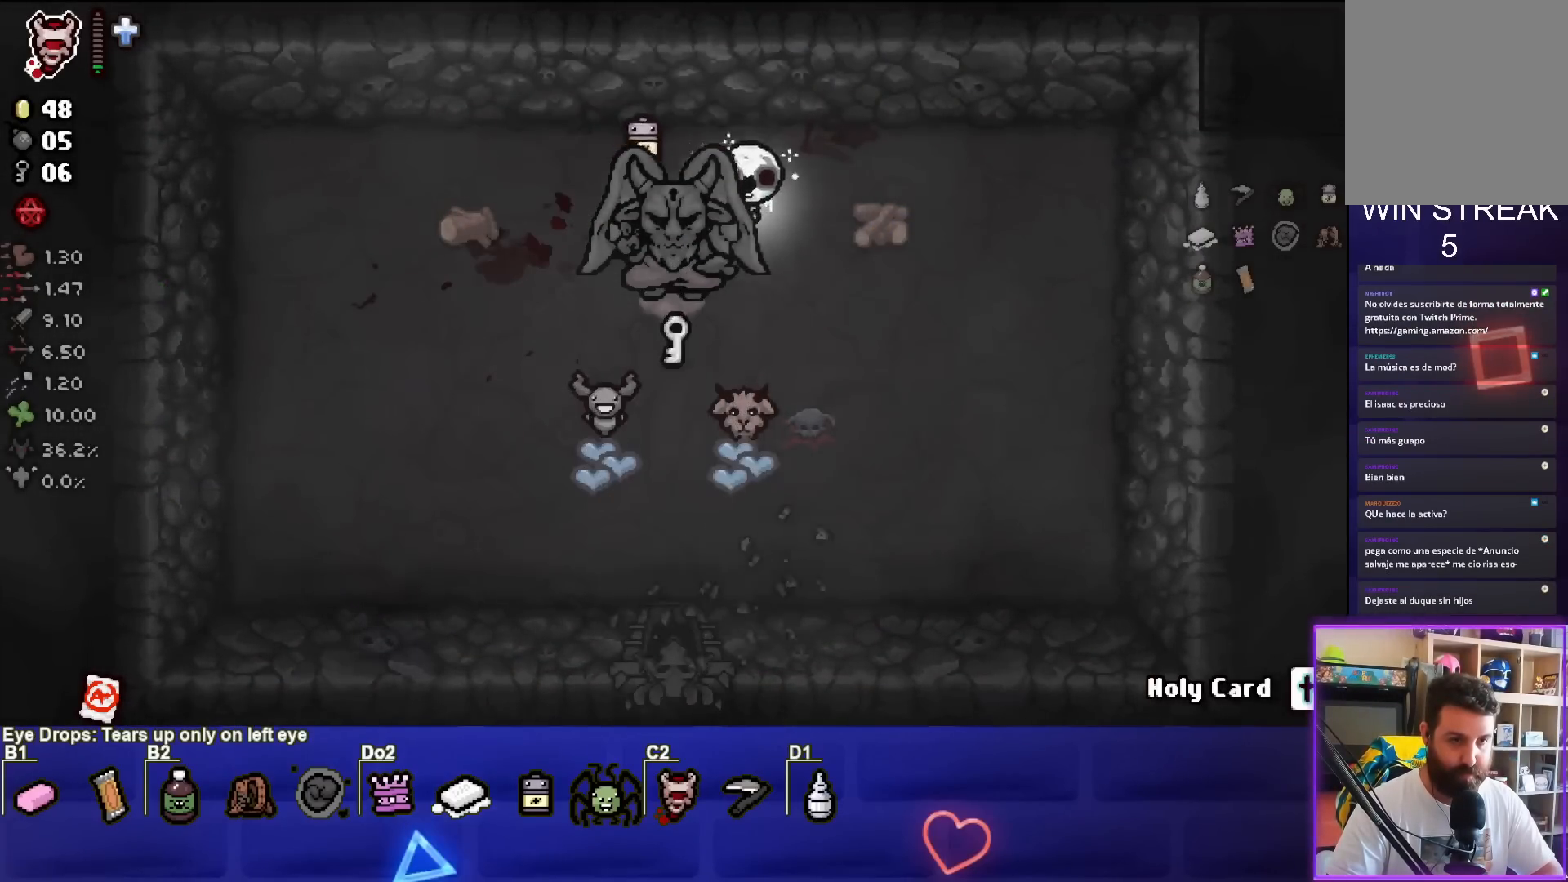
{"buttons": [], "left_stick": "down-right", "events": [[100, "left_stick", "down-left"], [333, "left_stick", "down-right"]]}
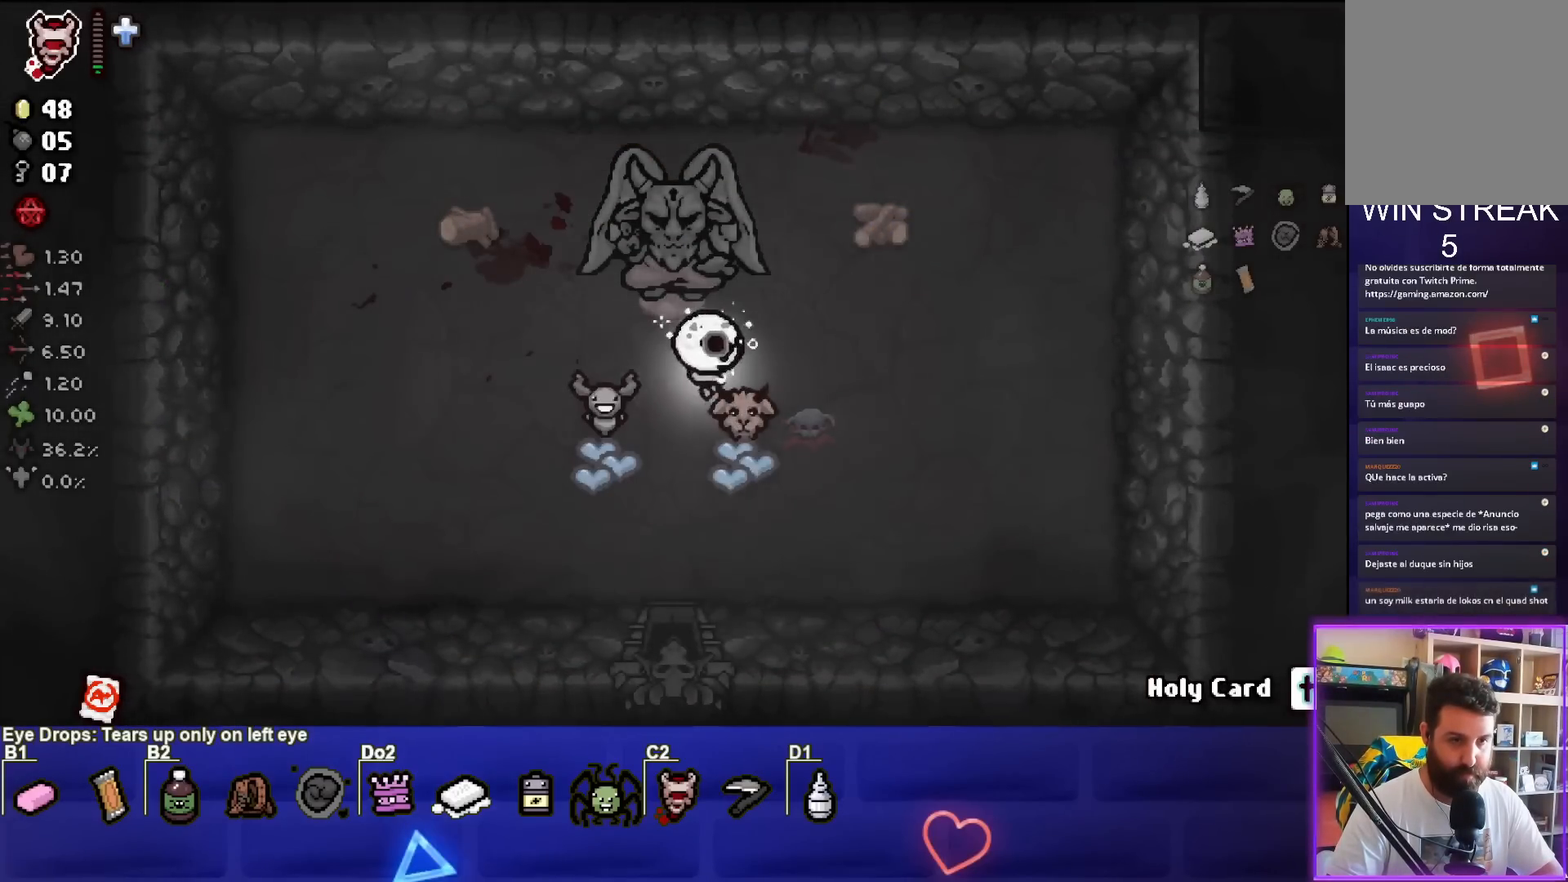
{"buttons": [], "left_stick": "down", "events": [[83, "left_stick", "down"]]}
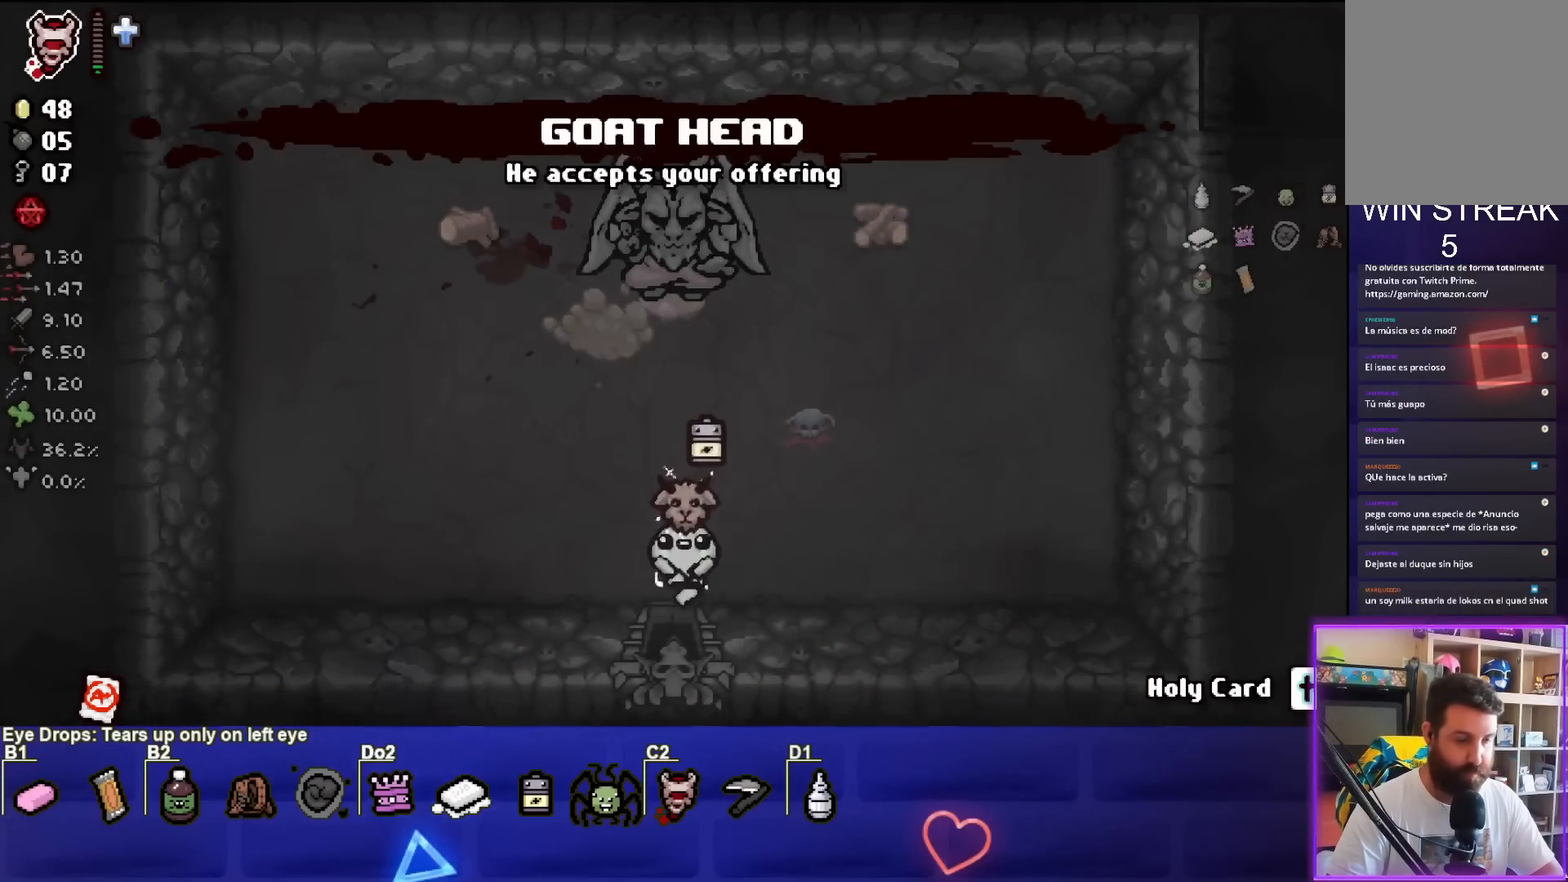
{"buttons": [], "left_stick": "center", "events": [[167, "left_stick", "center"]]}
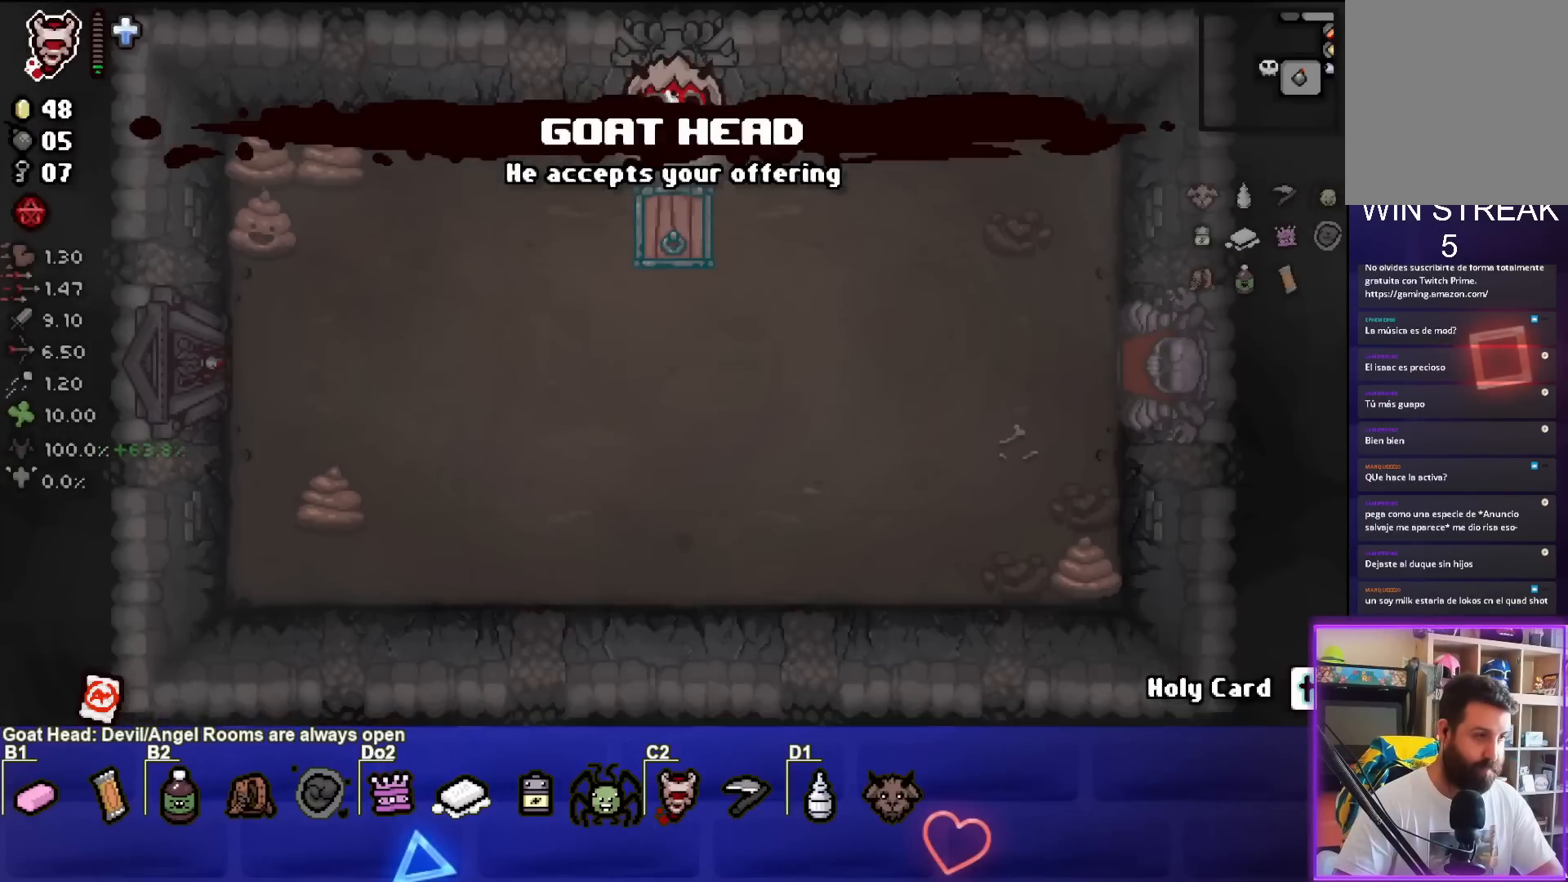
{"buttons": [], "left_stick": "down-right", "events": [[50, "left_stick", "right"], [250, "left_stick", "down-right"]]}
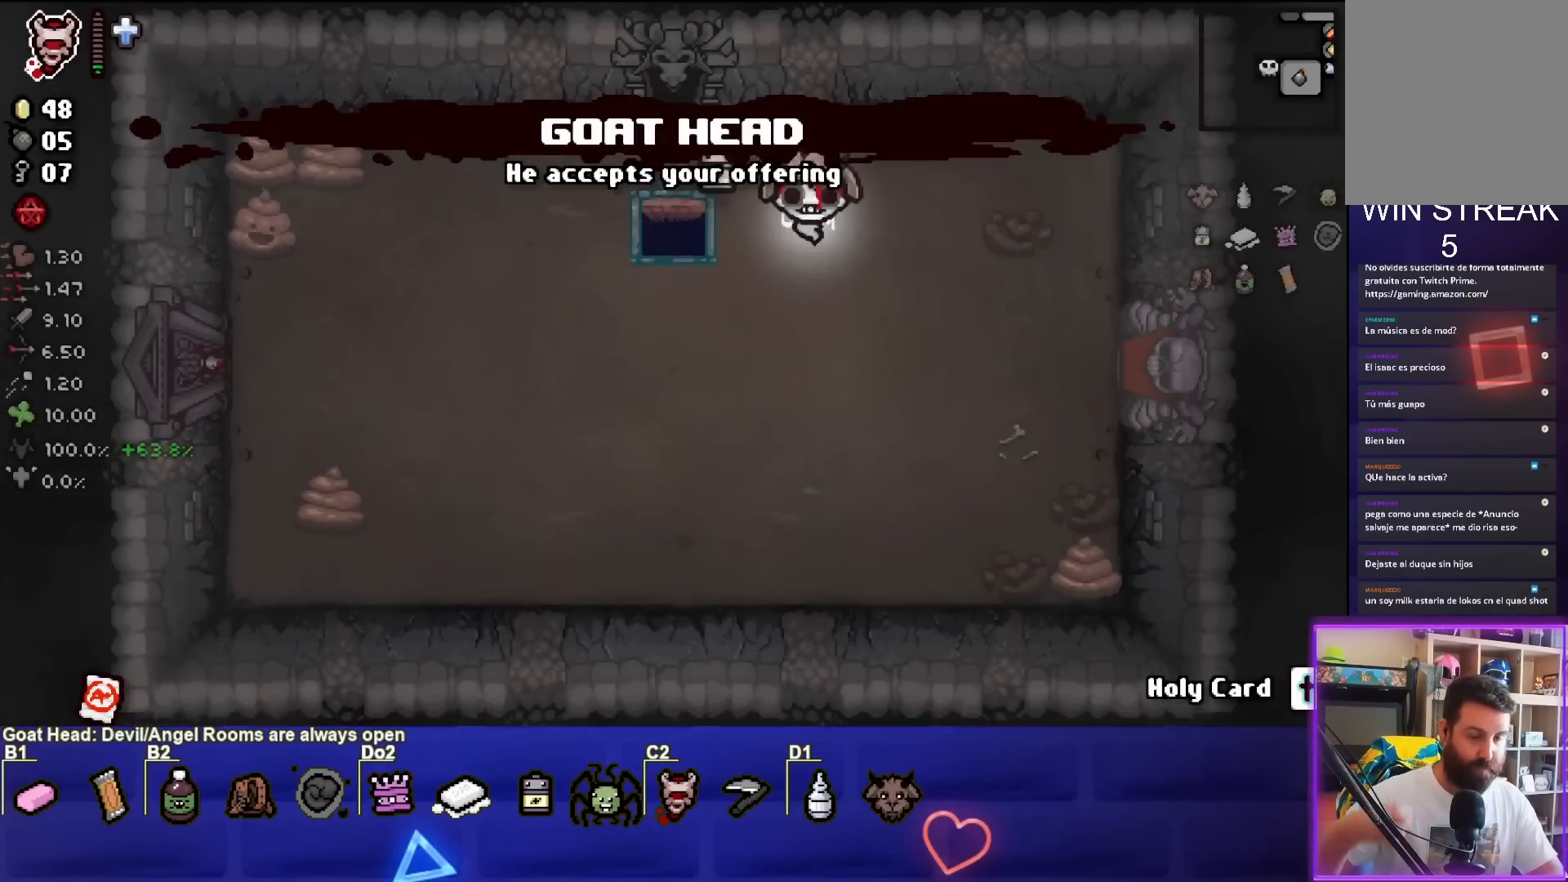
{"buttons": [], "left_stick": "down-right", "events": []}
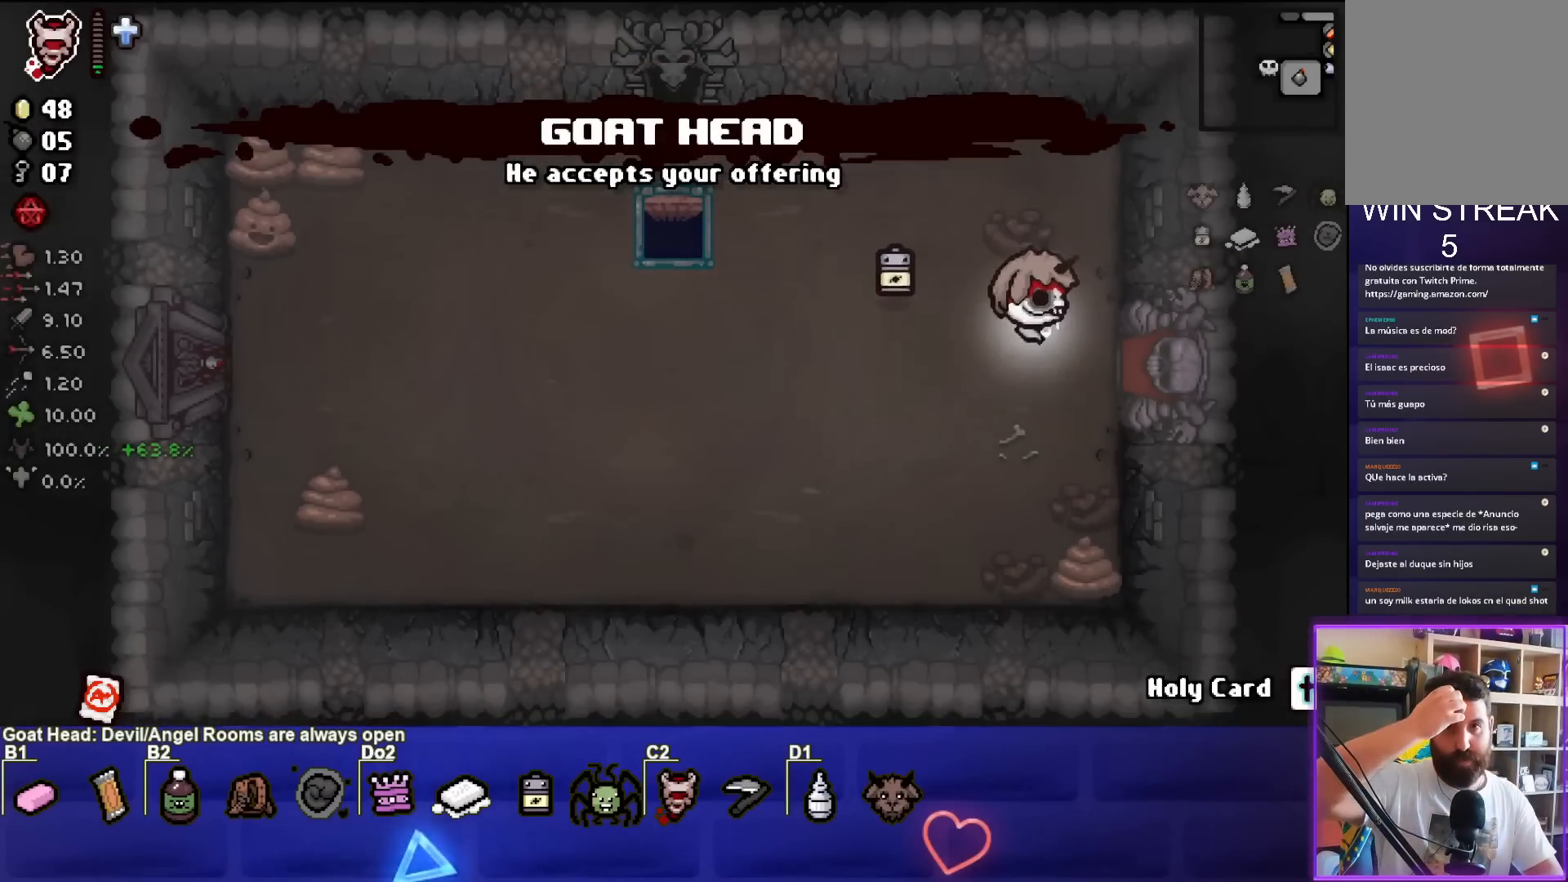
{"buttons": [], "left_stick": "center", "events": [[383, "left_stick", "center"]]}
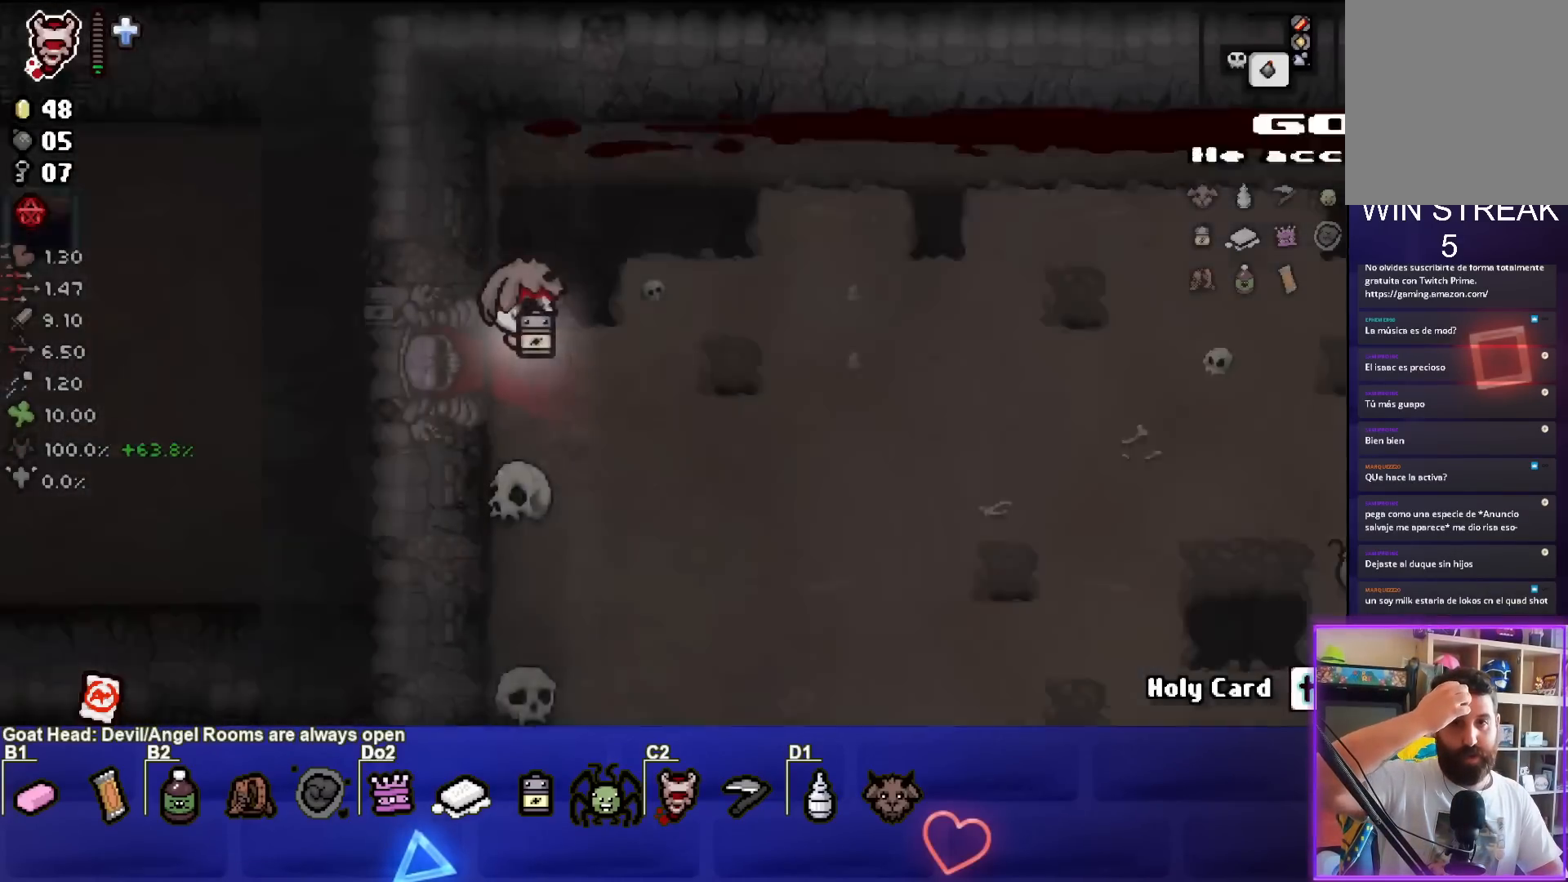
{"buttons": [], "left_stick": "down-right", "events": [[117, "left_stick", "right"], [500, "left_stick", "down-right"]]}
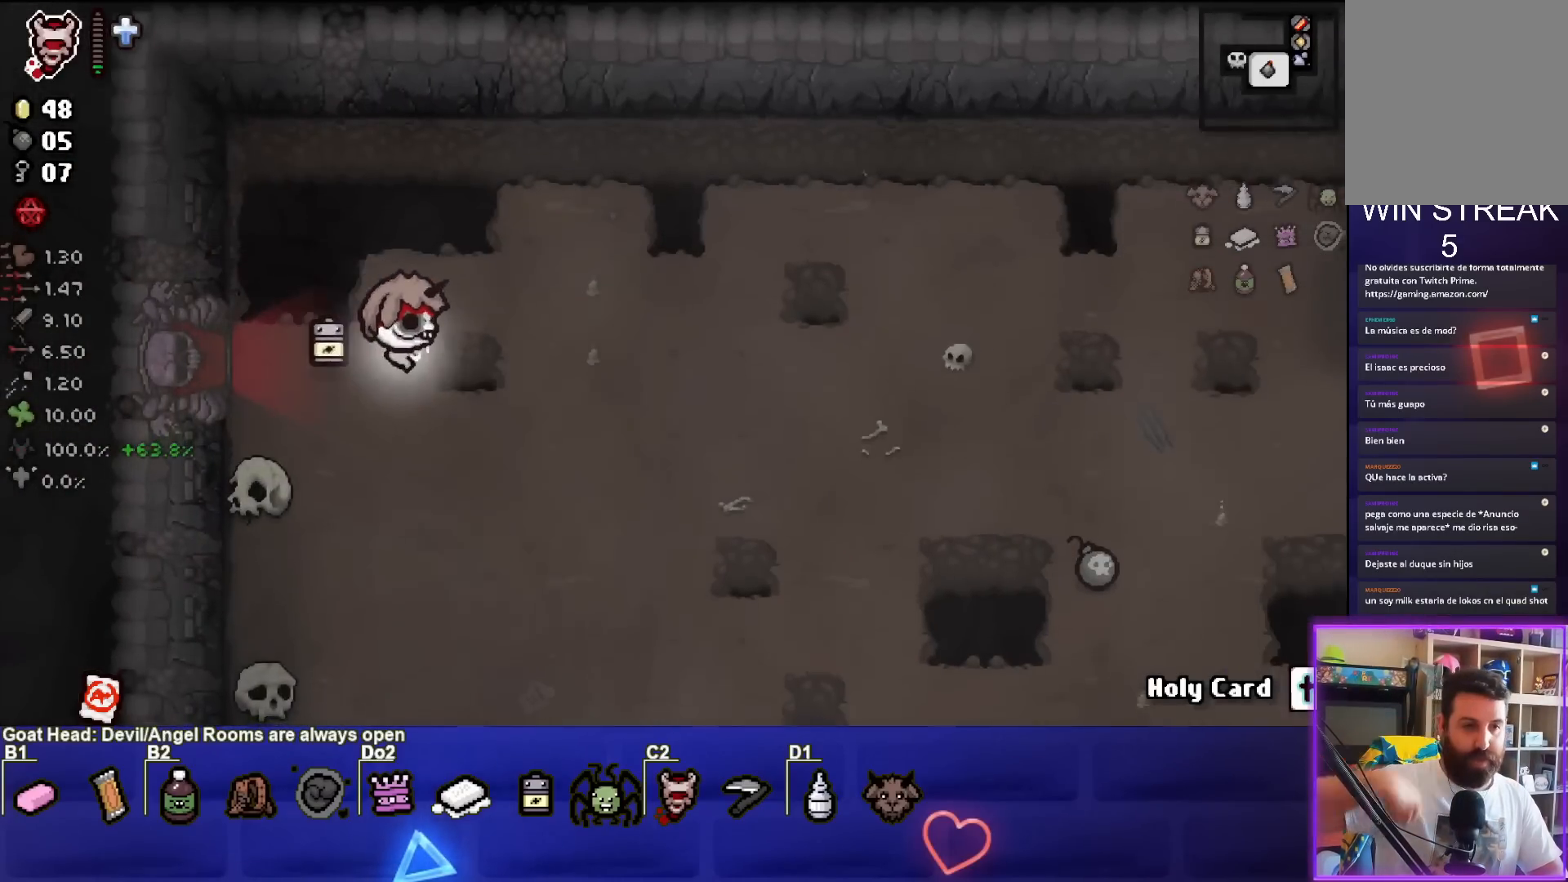
{"buttons": [], "left_stick": "down-right", "events": []}
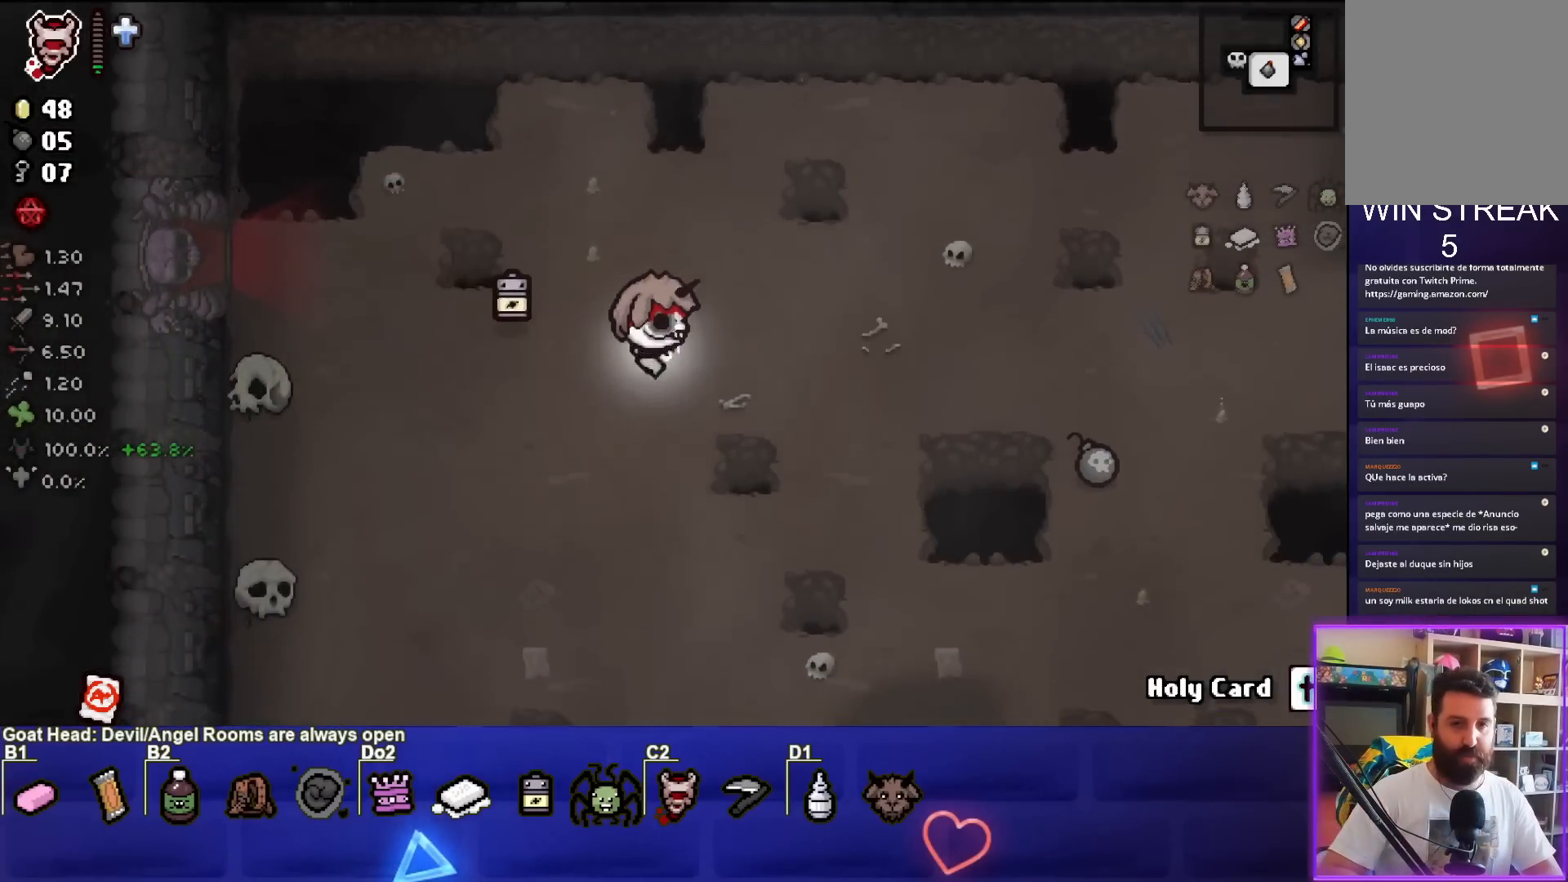
{"buttons": [], "left_stick": "down-right", "events": []}
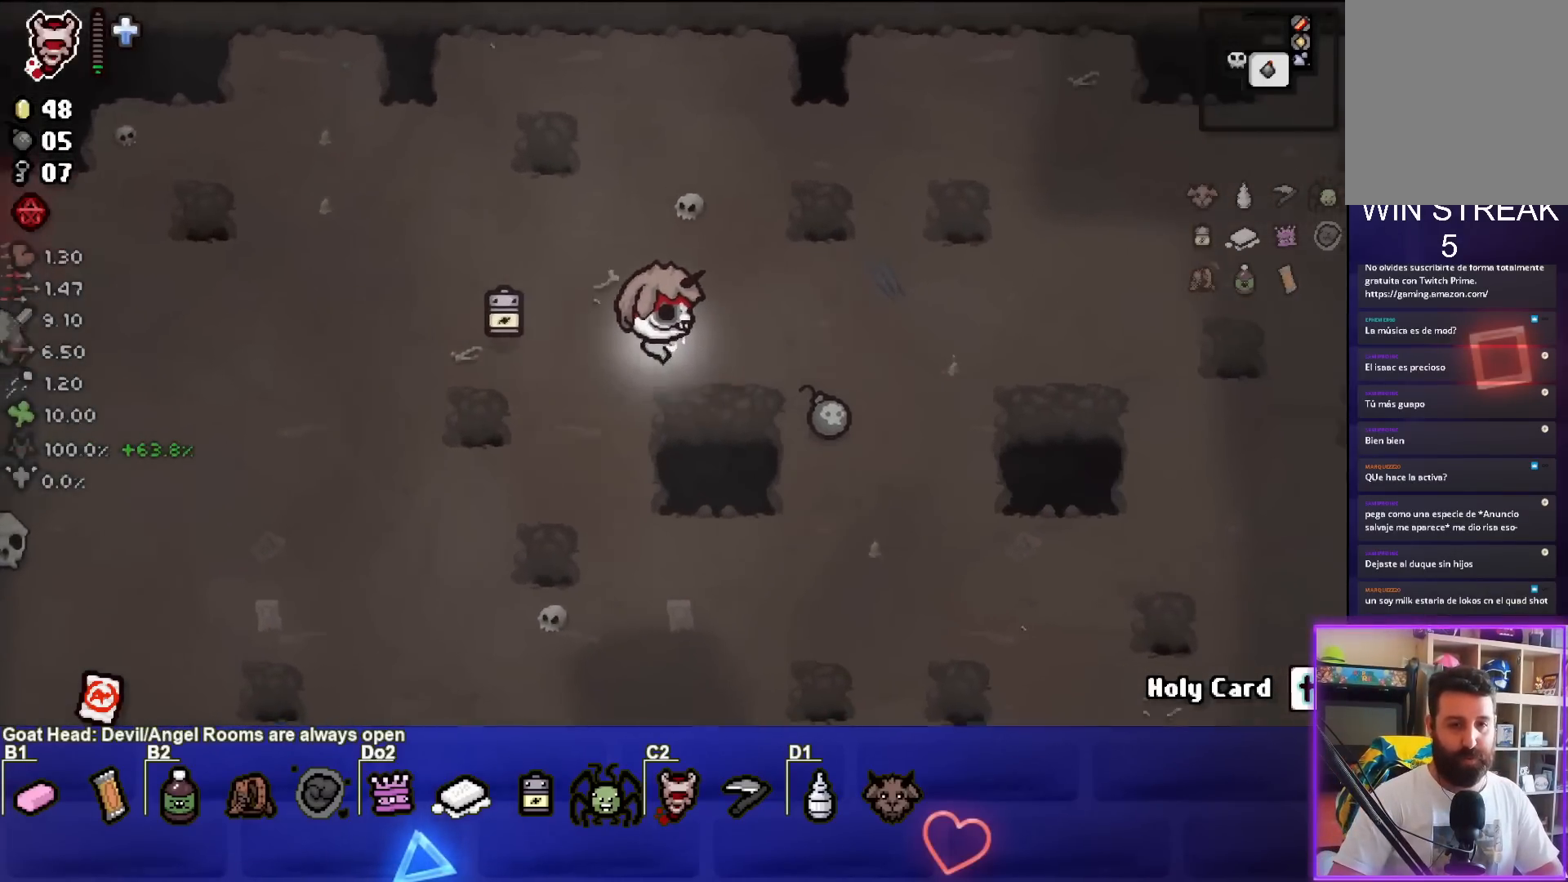
{"buttons": ["SELECT"], "left_stick": "up-right", "events": [[167, "SELECT", "down"], [350, "left_stick", "right"], [483, "left_stick", "up-right"]]}